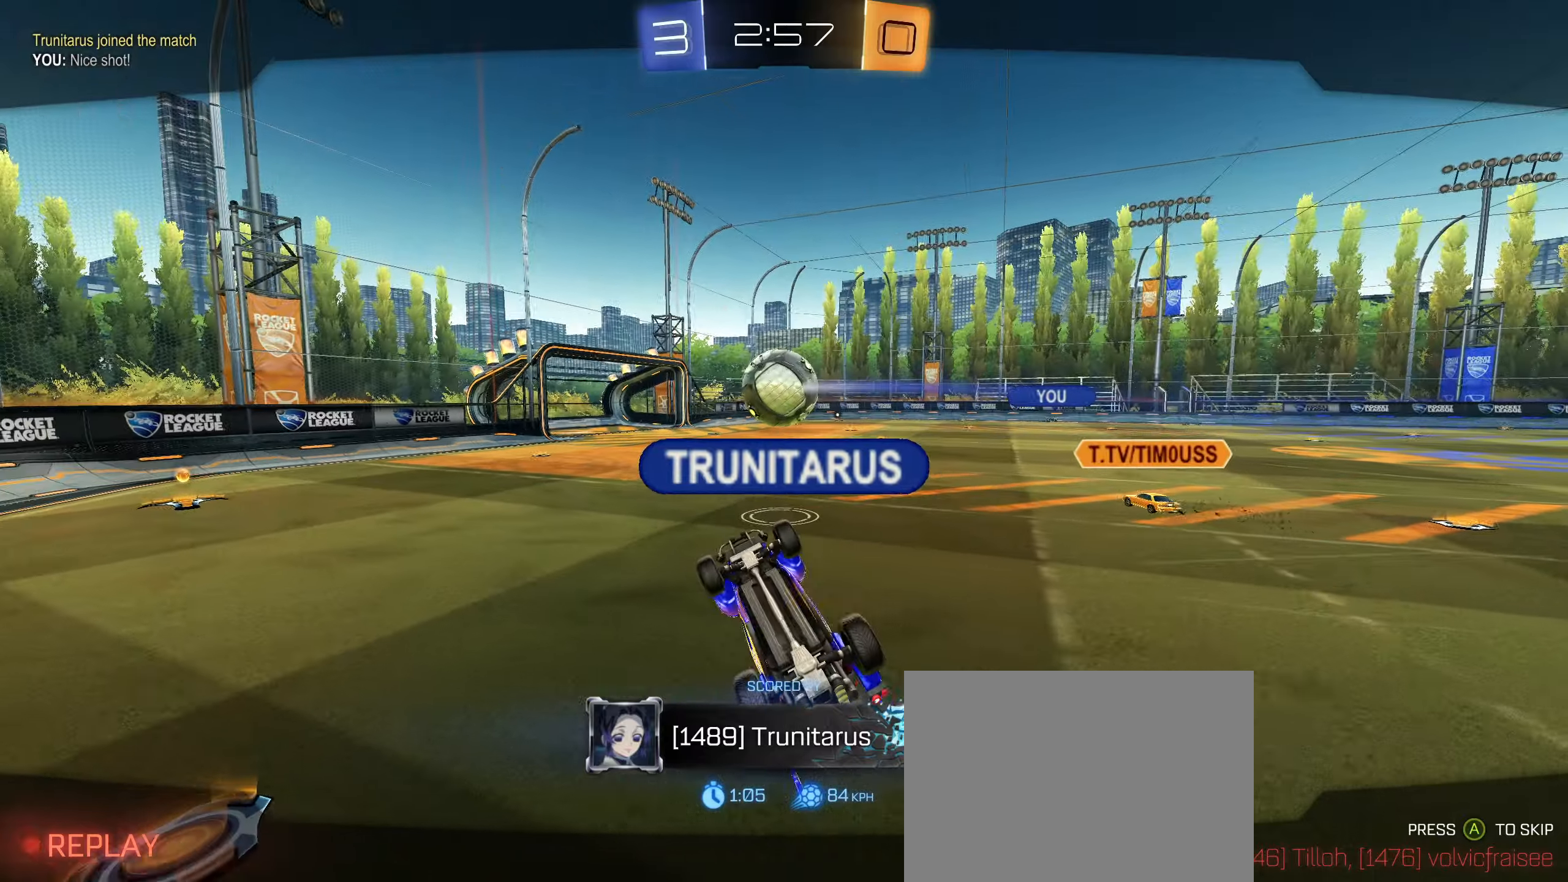
Gameplay with a controller (PlayStation layout); each line is a JSON object with the inputs held at the frame after it. "events" lists button and stick changes between this image and that frame as [ms after this image, input, new state], when the widget could be followed in between.
{"buttons": [], "left_stick": "center", "right_stick": "center", "events": [[67, "CROSS", "down"], [250, "CROSS", "up"]]}
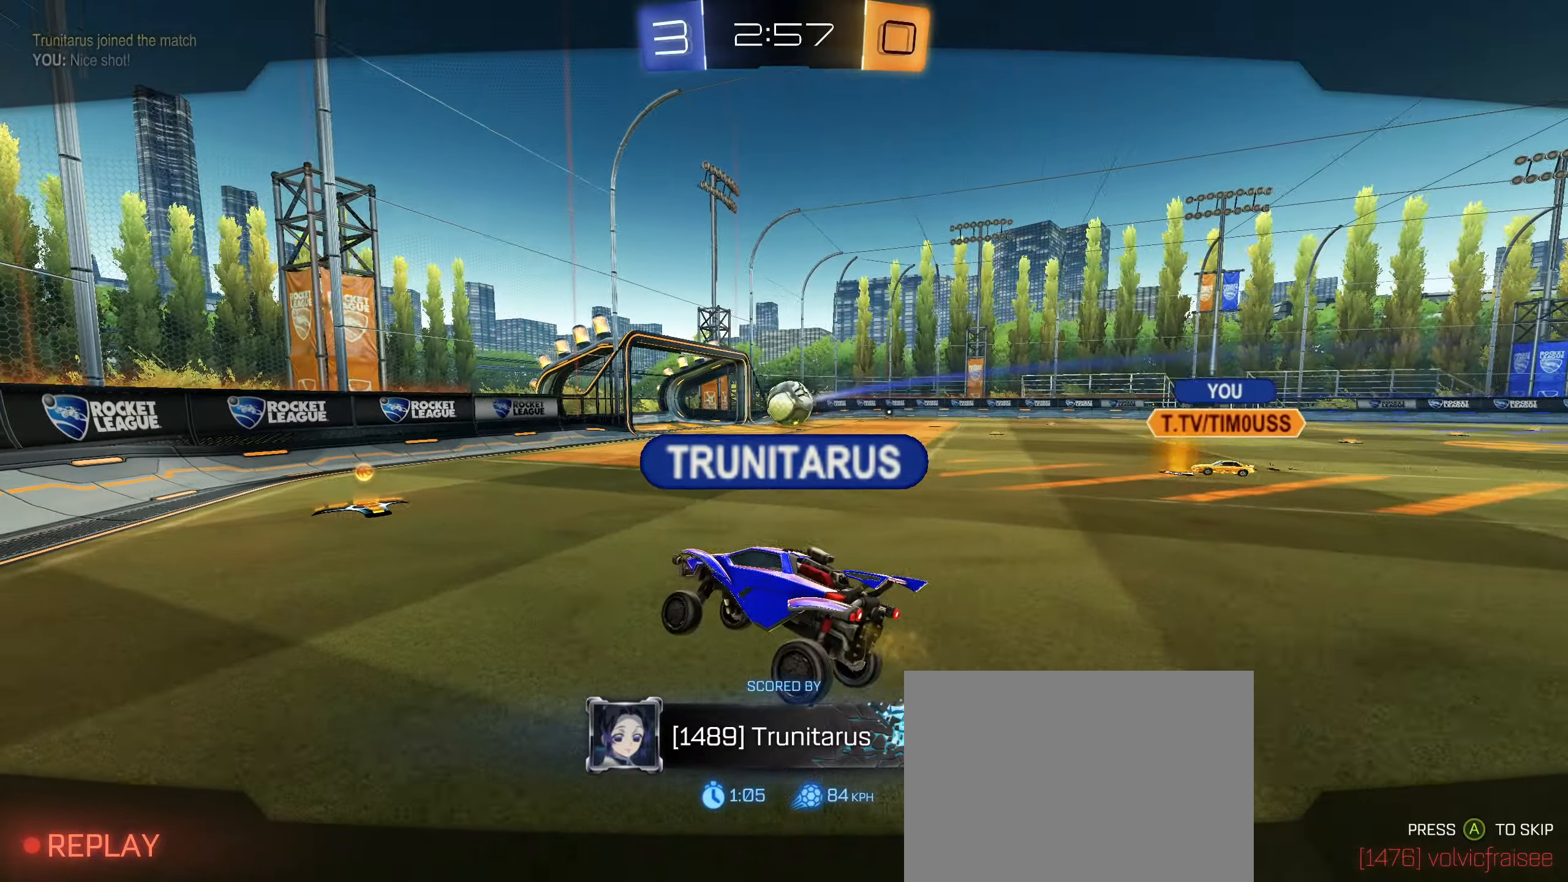
{"buttons": [], "left_stick": "center", "right_stick": "center", "events": []}
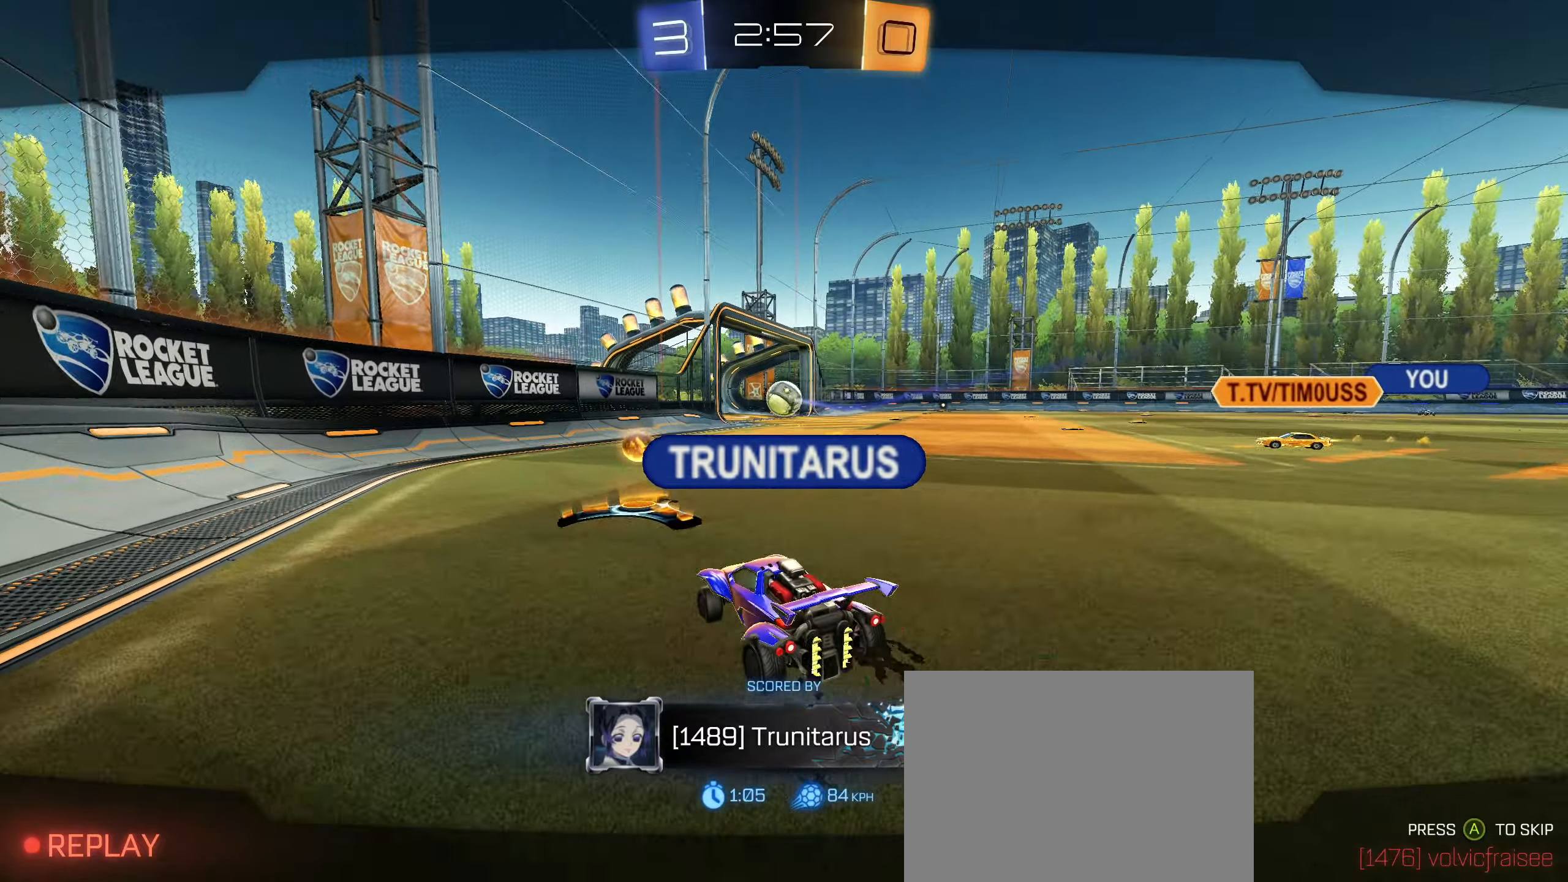
{"buttons": [], "left_stick": "center", "right_stick": "center", "events": []}
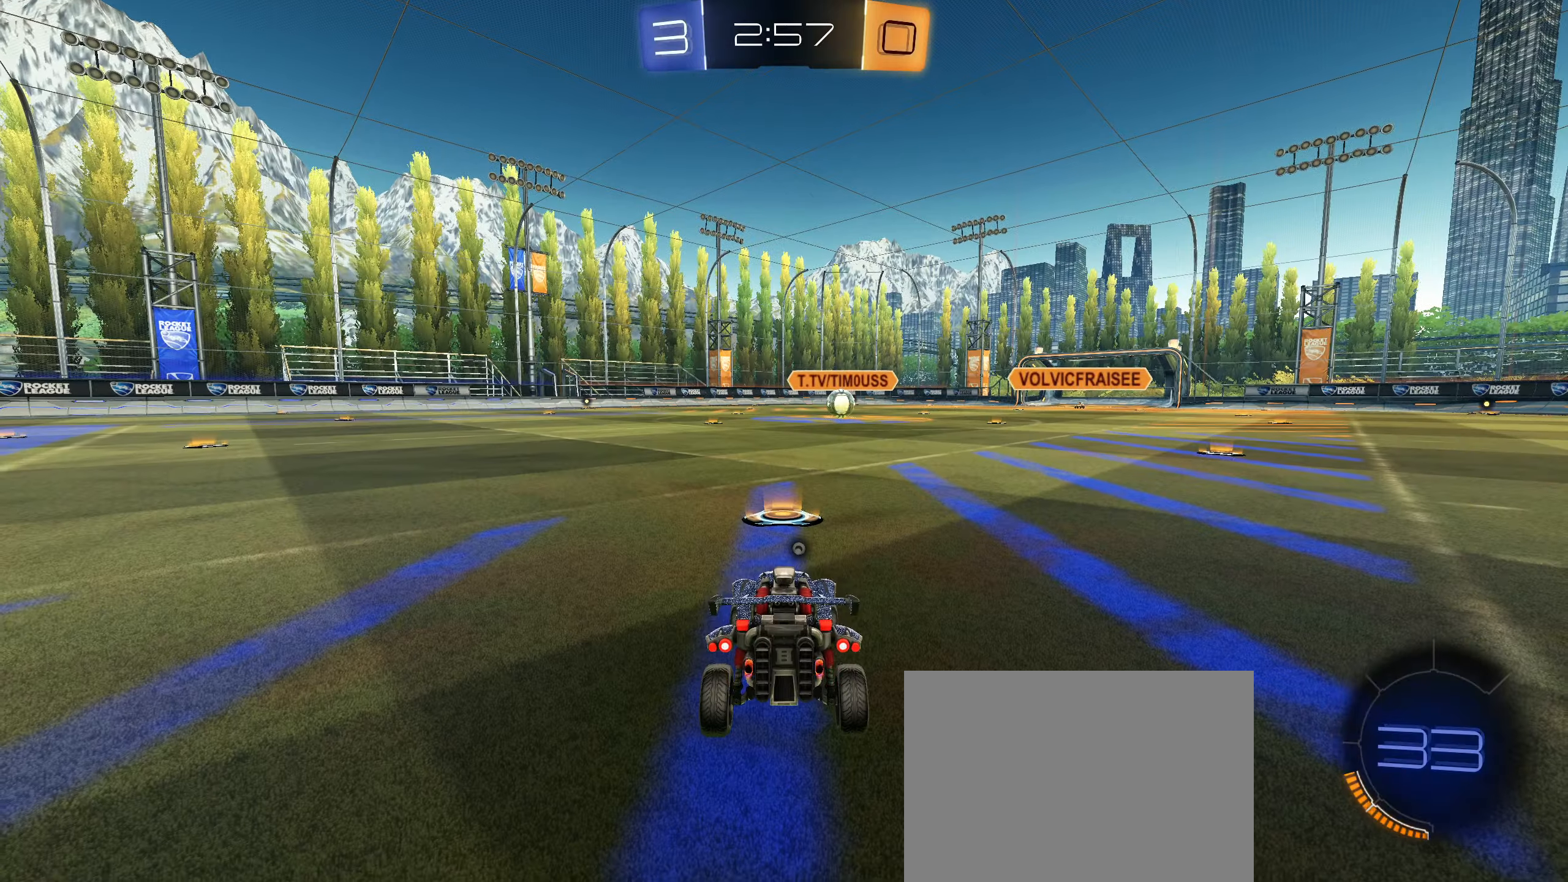
{"buttons": [], "left_stick": "center", "right_stick": "center", "events": []}
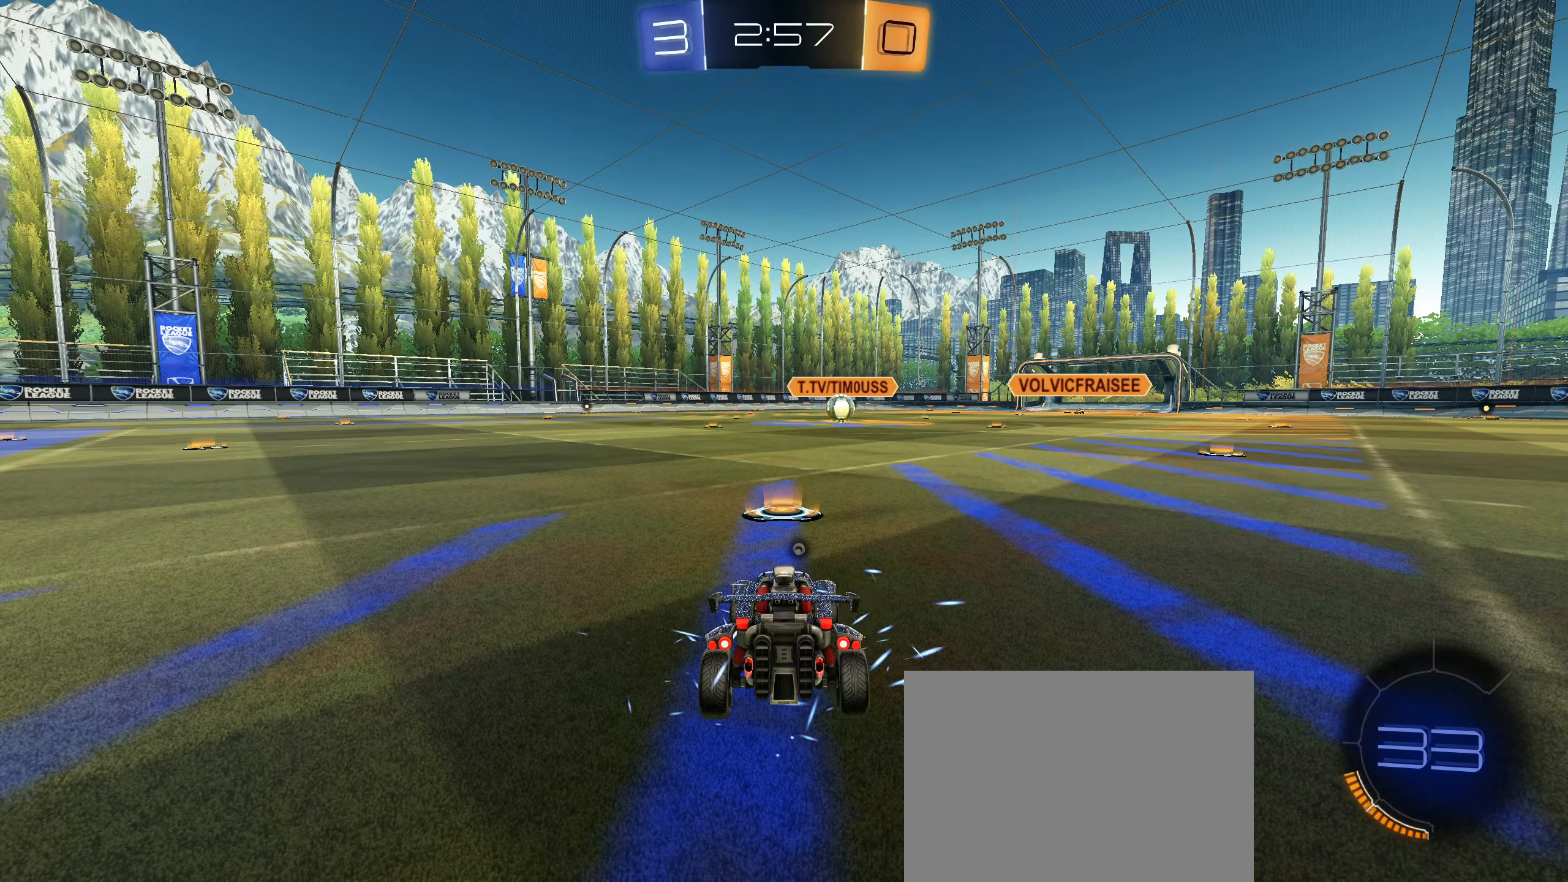
{"buttons": [], "left_stick": "center", "right_stick": "center", "events": []}
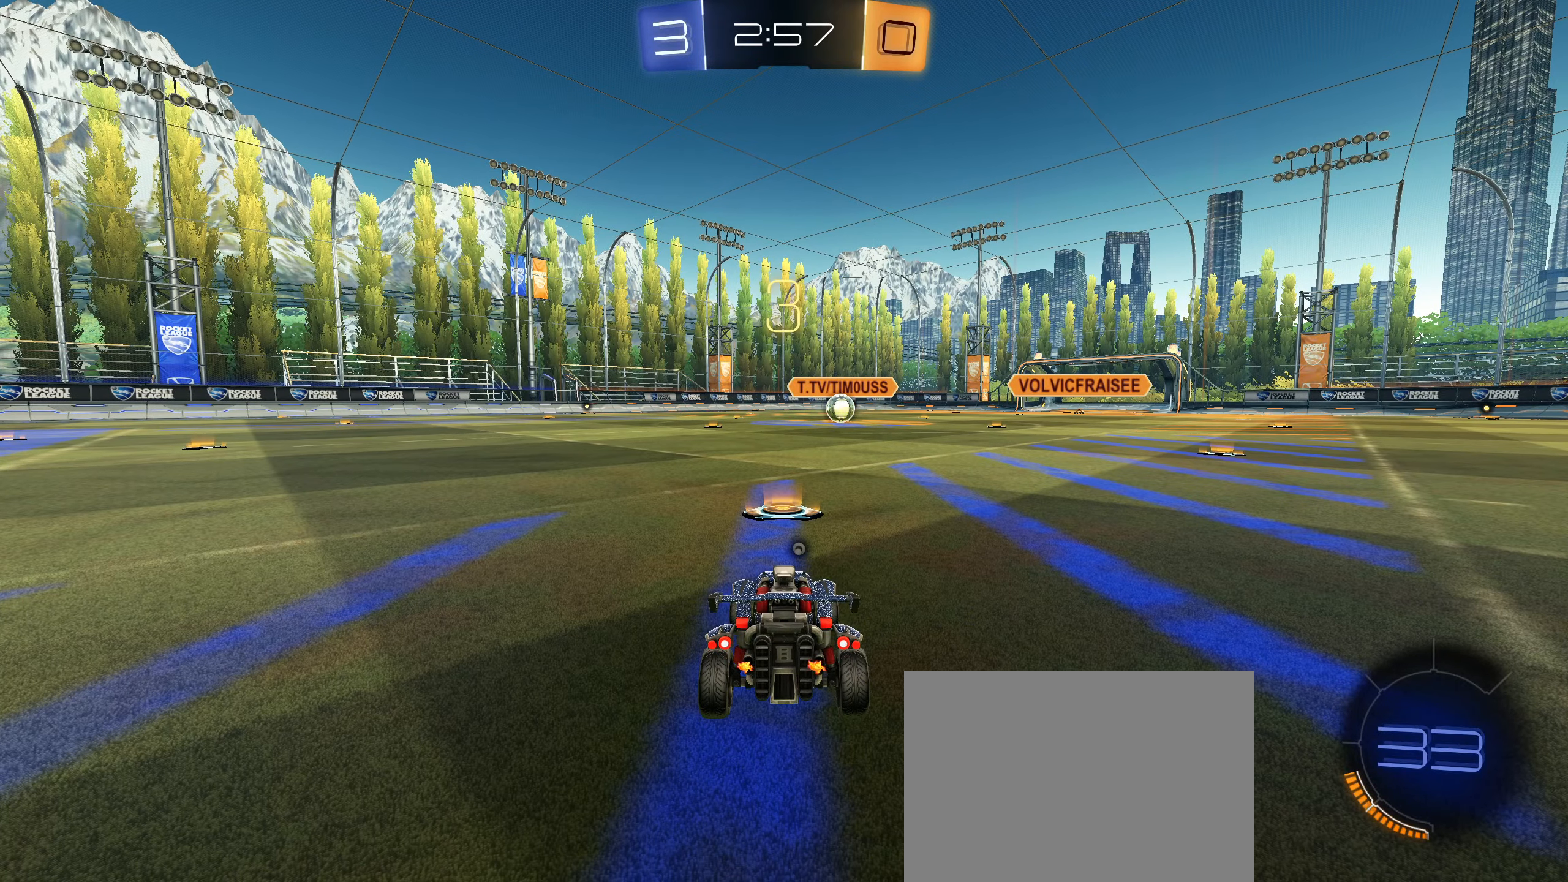
{"buttons": [], "left_stick": "center", "right_stick": "center", "events": []}
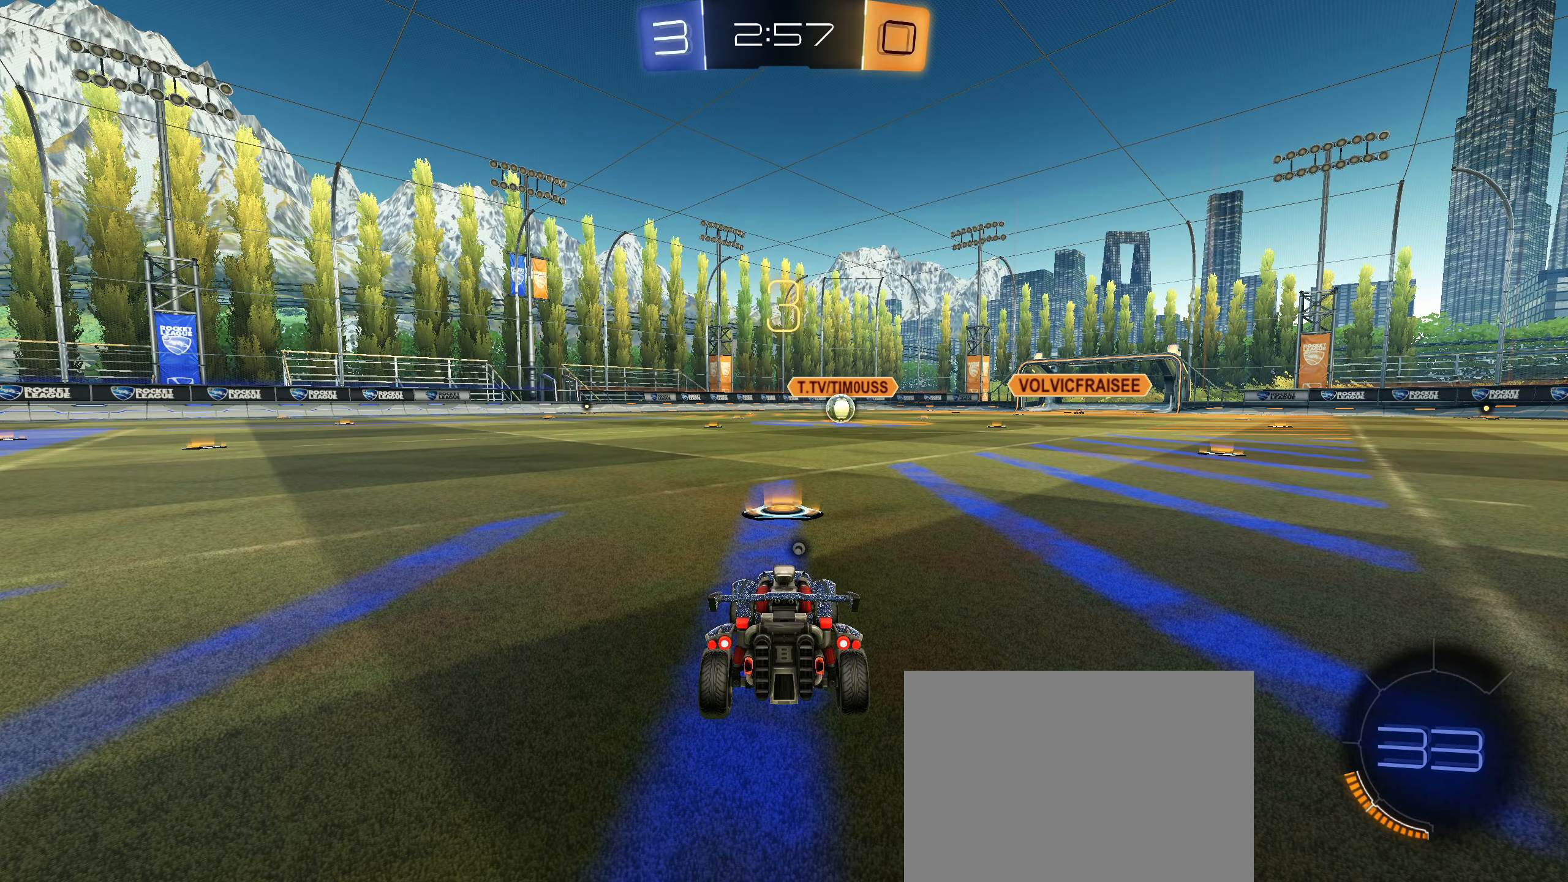
{"buttons": [], "left_stick": "center", "right_stick": "center", "events": []}
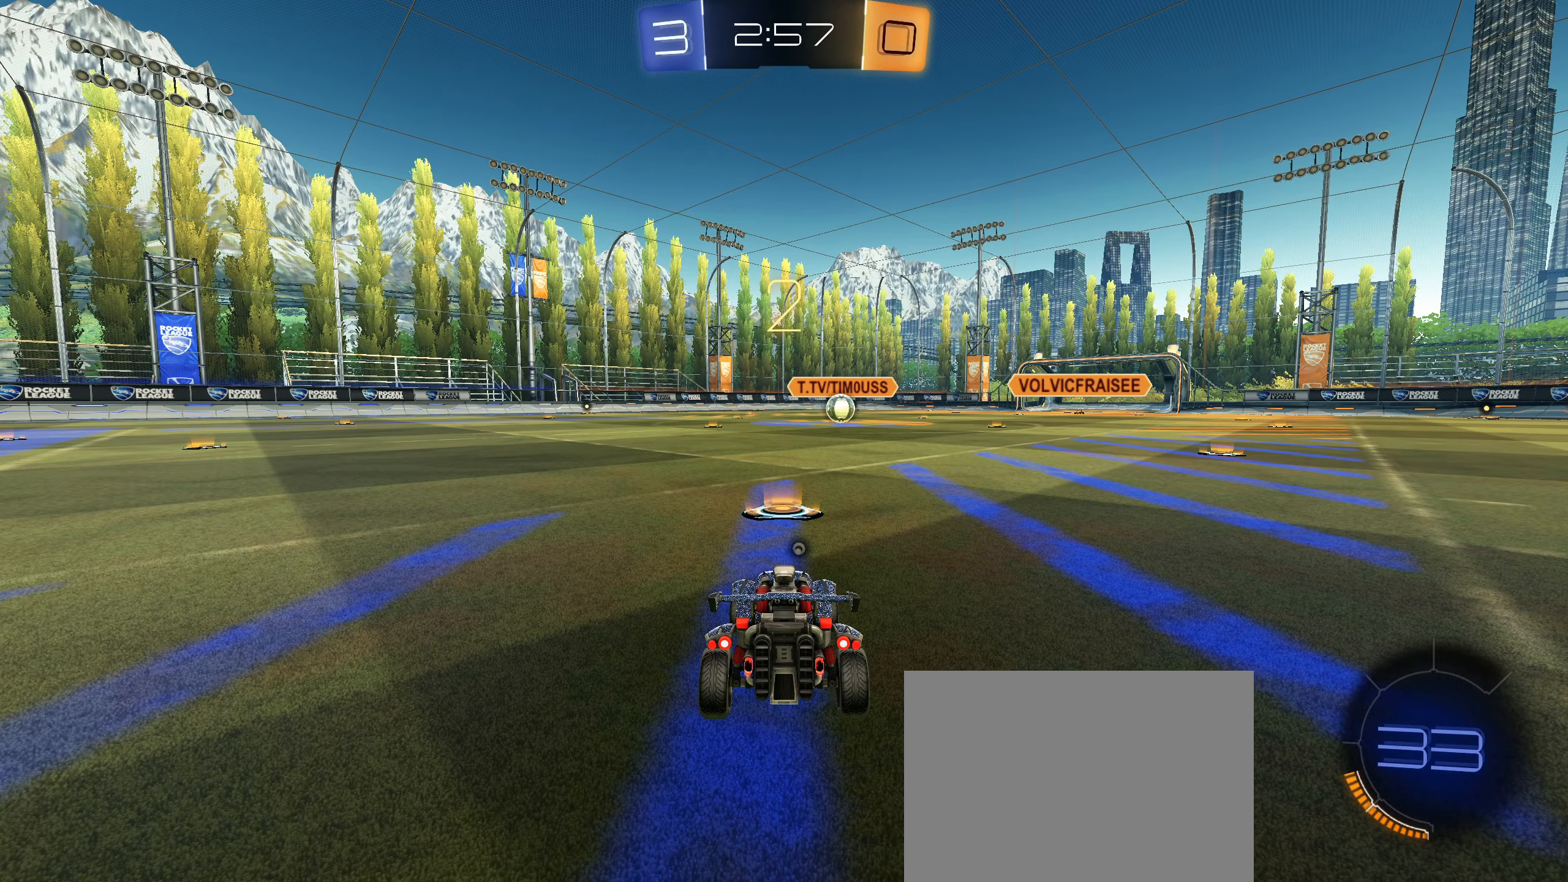
{"buttons": ["L2", "R2"], "left_stick": "left", "right_stick": "center", "events": [[17, "L2", "down"], [400, "left_stick", "down-left"], [417, "R2", "down"], [450, "left_stick", "left"]]}
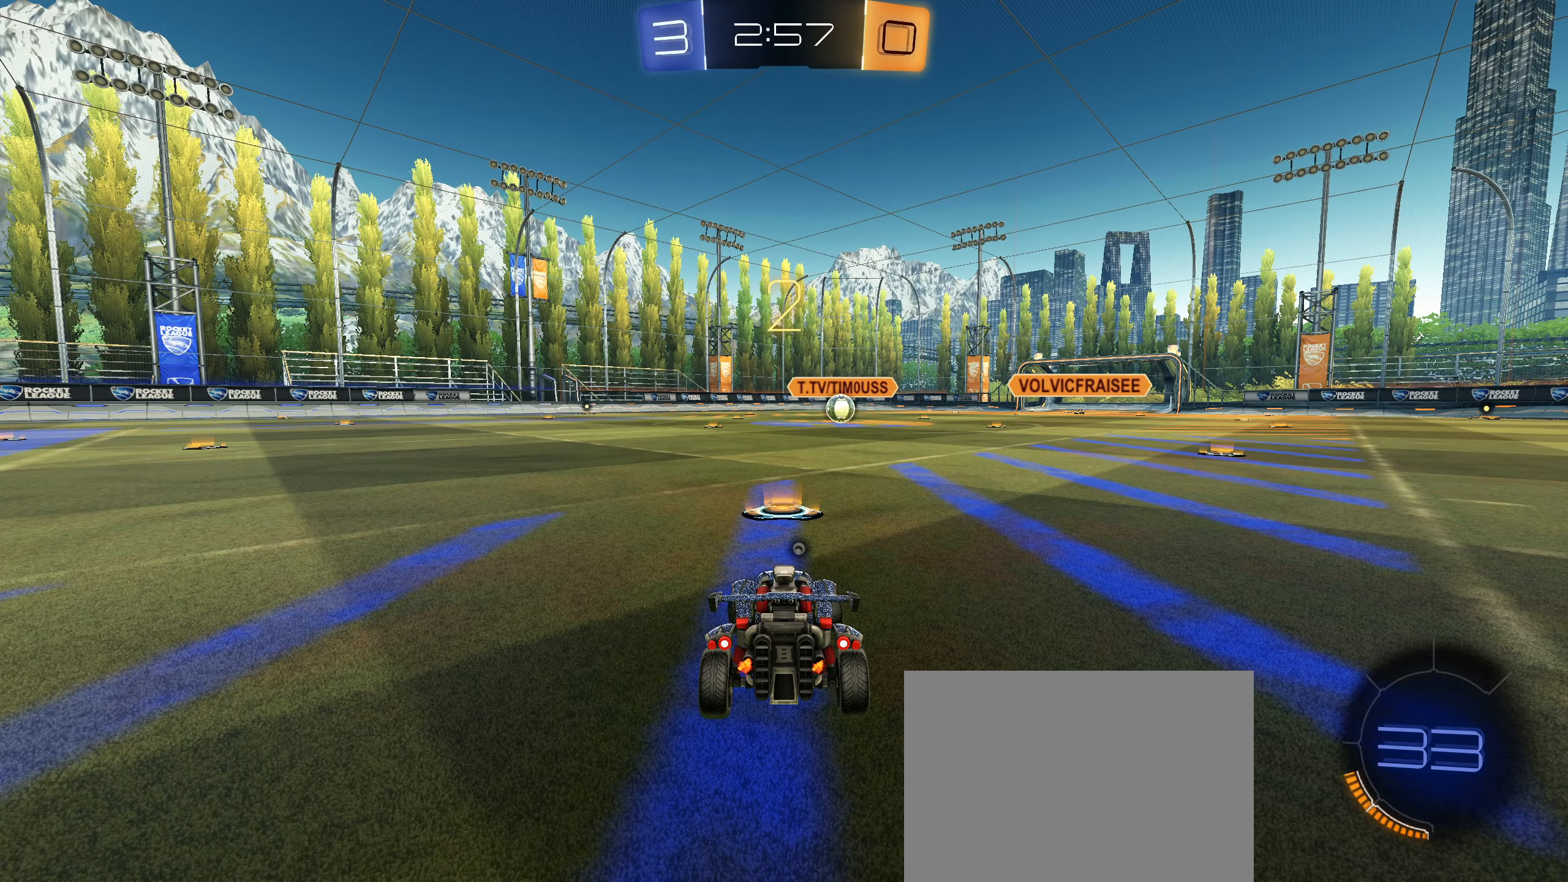
{"buttons": ["L2", "R2"], "left_stick": "left", "right_stick": "center", "events": [[17, "R2", "up"], [67, "left_stick", "center"], [200, "R2", "down"], [200, "left_stick", "left"], [317, "left_stick", "up"], [433, "left_stick", "left"]]}
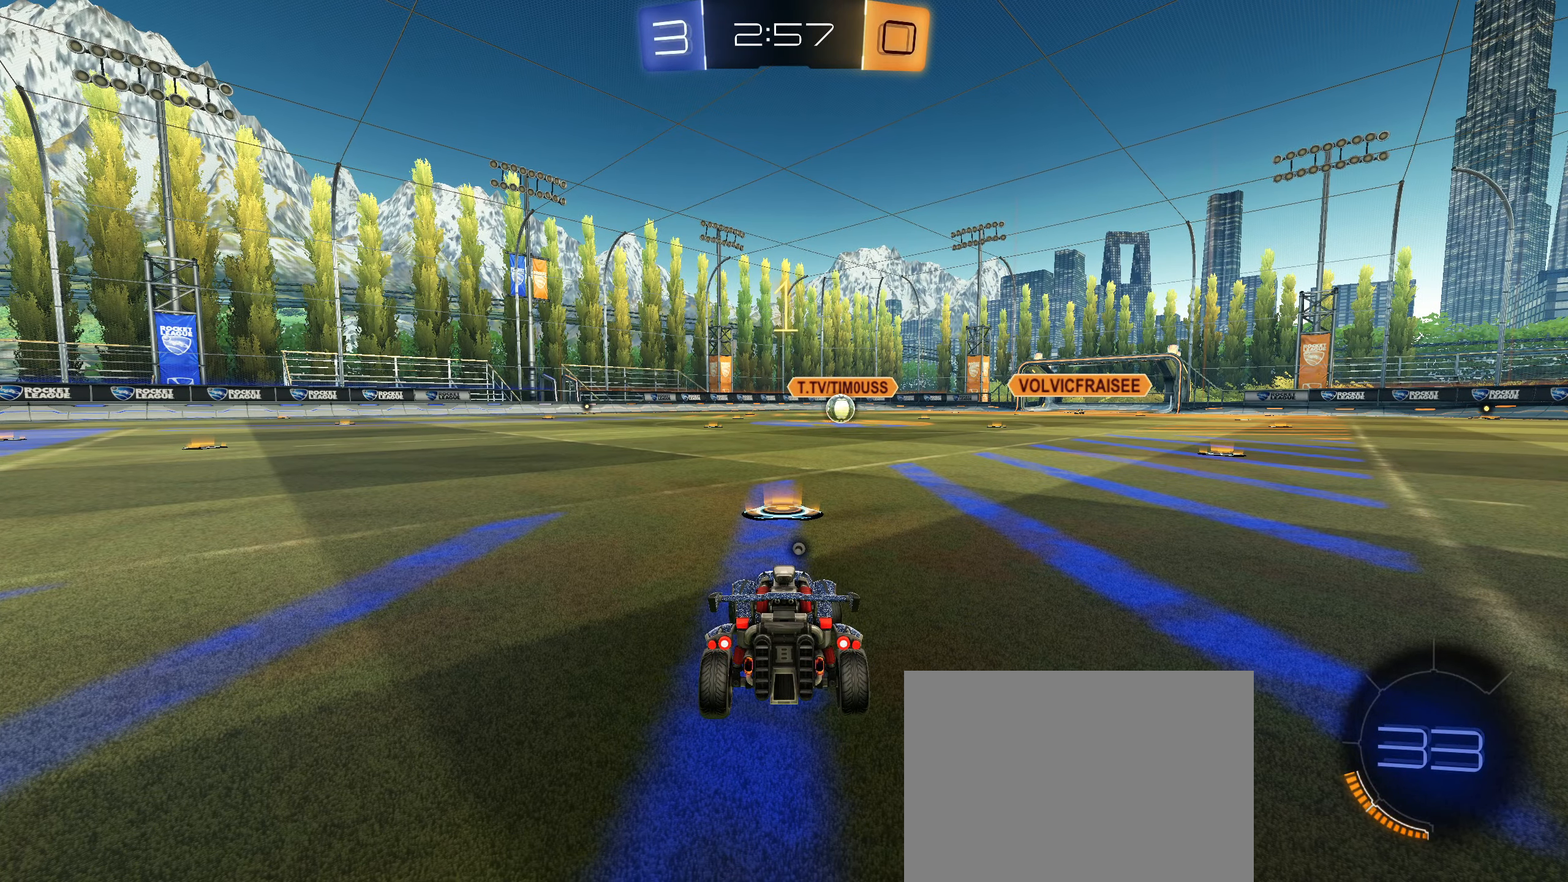
{"buttons": ["R2"], "left_stick": "up-right", "right_stick": "center", "events": [[83, "left_stick", "up-right"], [167, "left_stick", "left"], [234, "L2", "up"], [300, "left_stick", "up-right"], [400, "left_stick", "down-left"], [500, "left_stick", "up-right"]]}
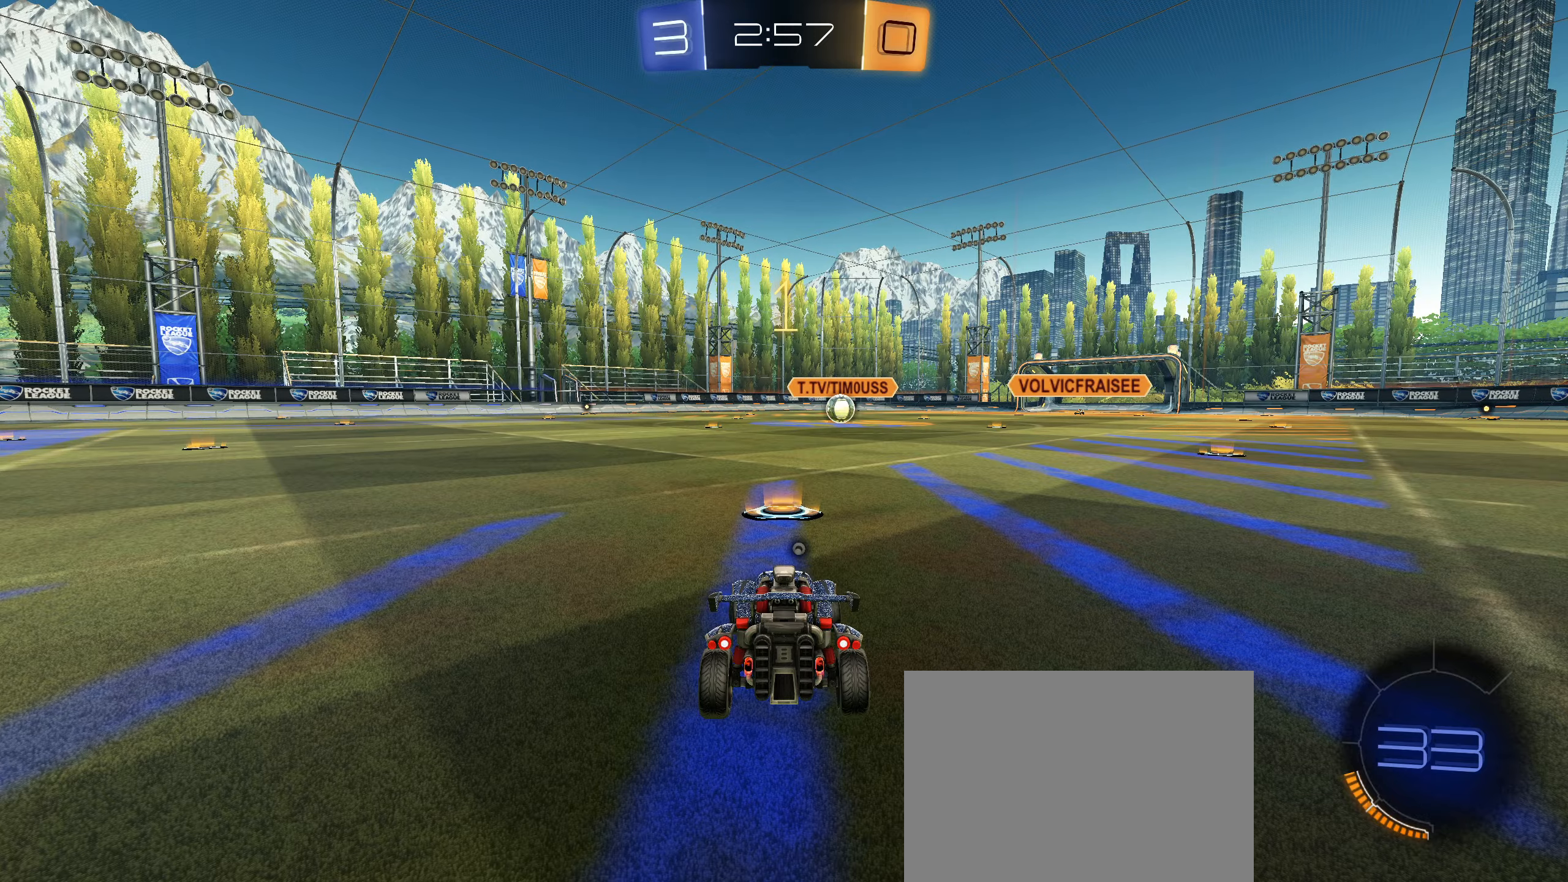
{"buttons": ["CIRCLE", "R2"], "left_stick": "right", "right_stick": "center", "events": [[17, "CIRCLE", "down"], [67, "left_stick", "center"], [500, "left_stick", "right"]]}
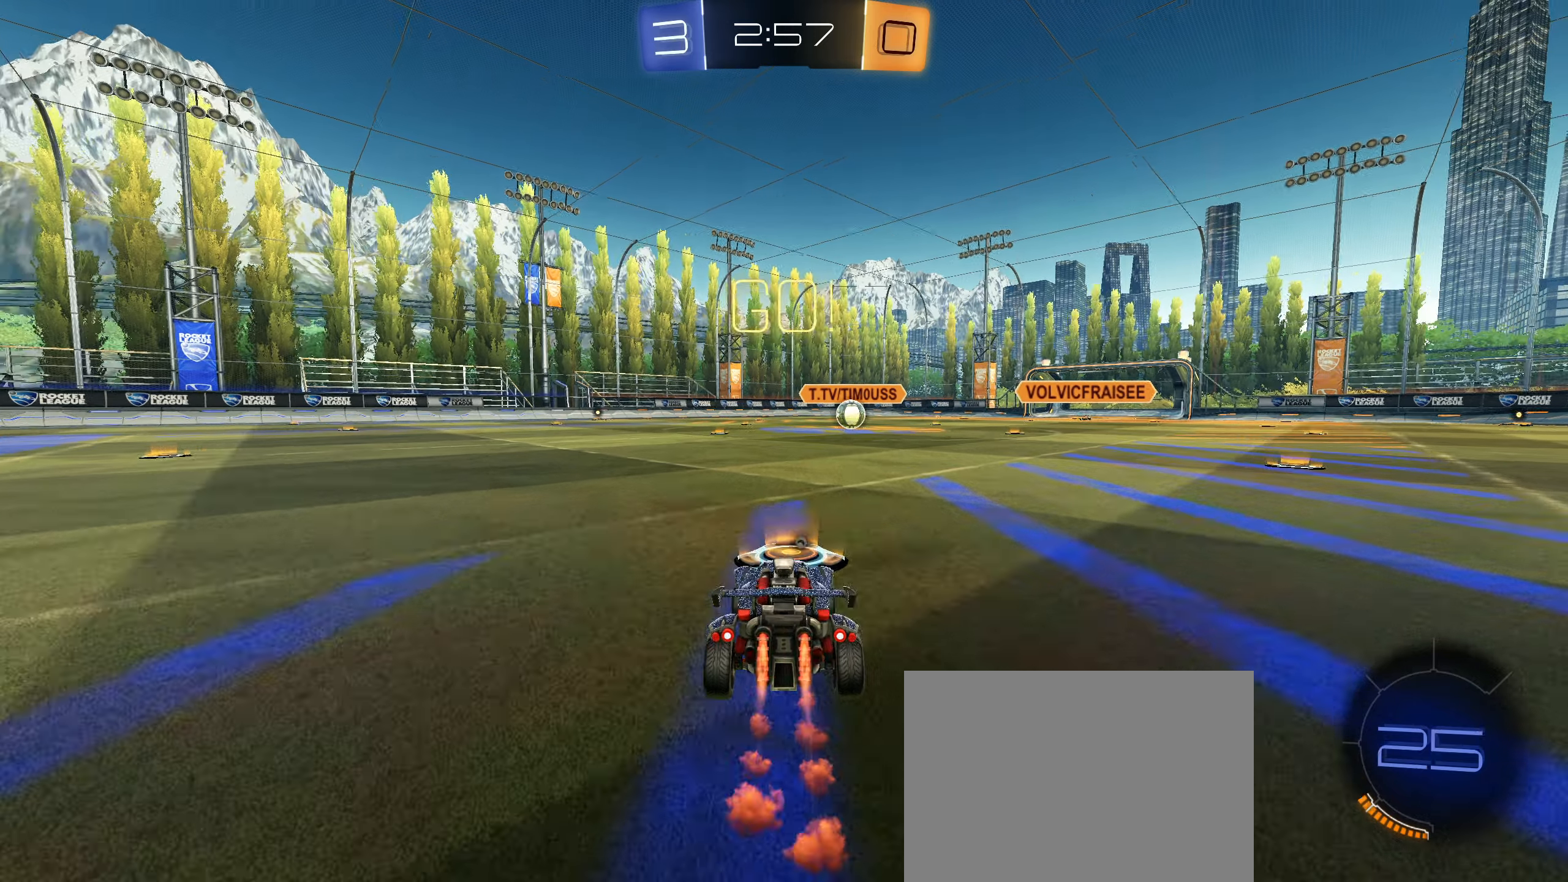
{"buttons": ["CIRCLE", "L1", "R2"], "left_stick": "down", "right_stick": "center", "events": [[134, "CROSS", "down"], [134, "L1", "down"], [184, "left_stick", "up"], [200, "CROSS", "up"], [250, "CROSS", "down"], [350, "left_stick", "left"], [434, "left_stick", "down"], [484, "CROSS", "up"]]}
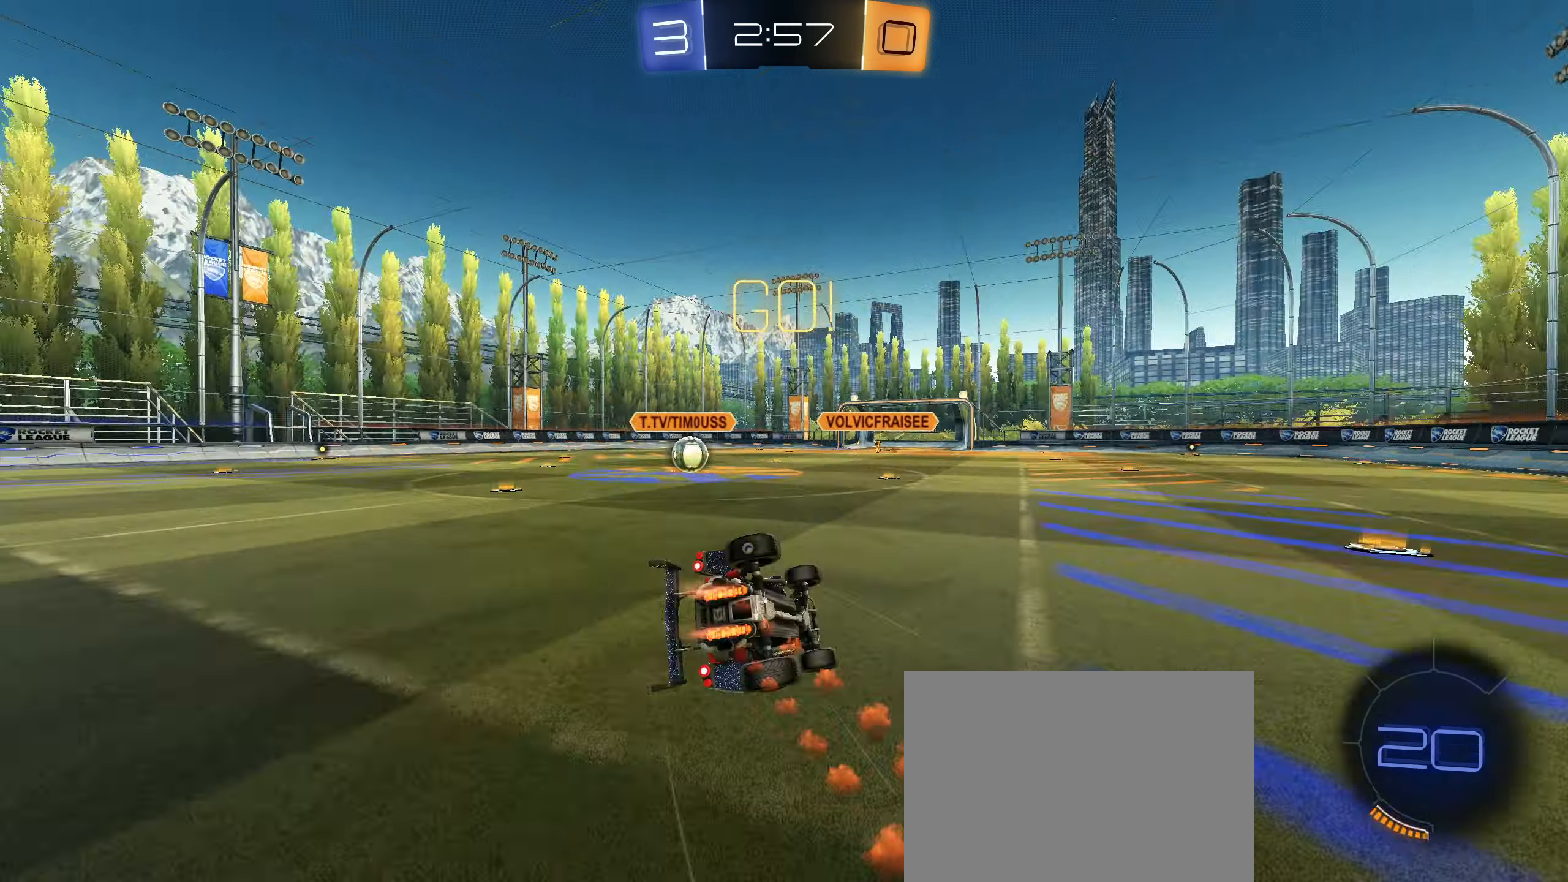
{"buttons": ["CIRCLE", "R2"], "left_stick": "center", "right_stick": "center", "events": [[84, "left_stick", "right"], [134, "left_stick", "center"], [267, "left_stick", "left"], [400, "left_stick", "center"], [467, "L1", "up"]]}
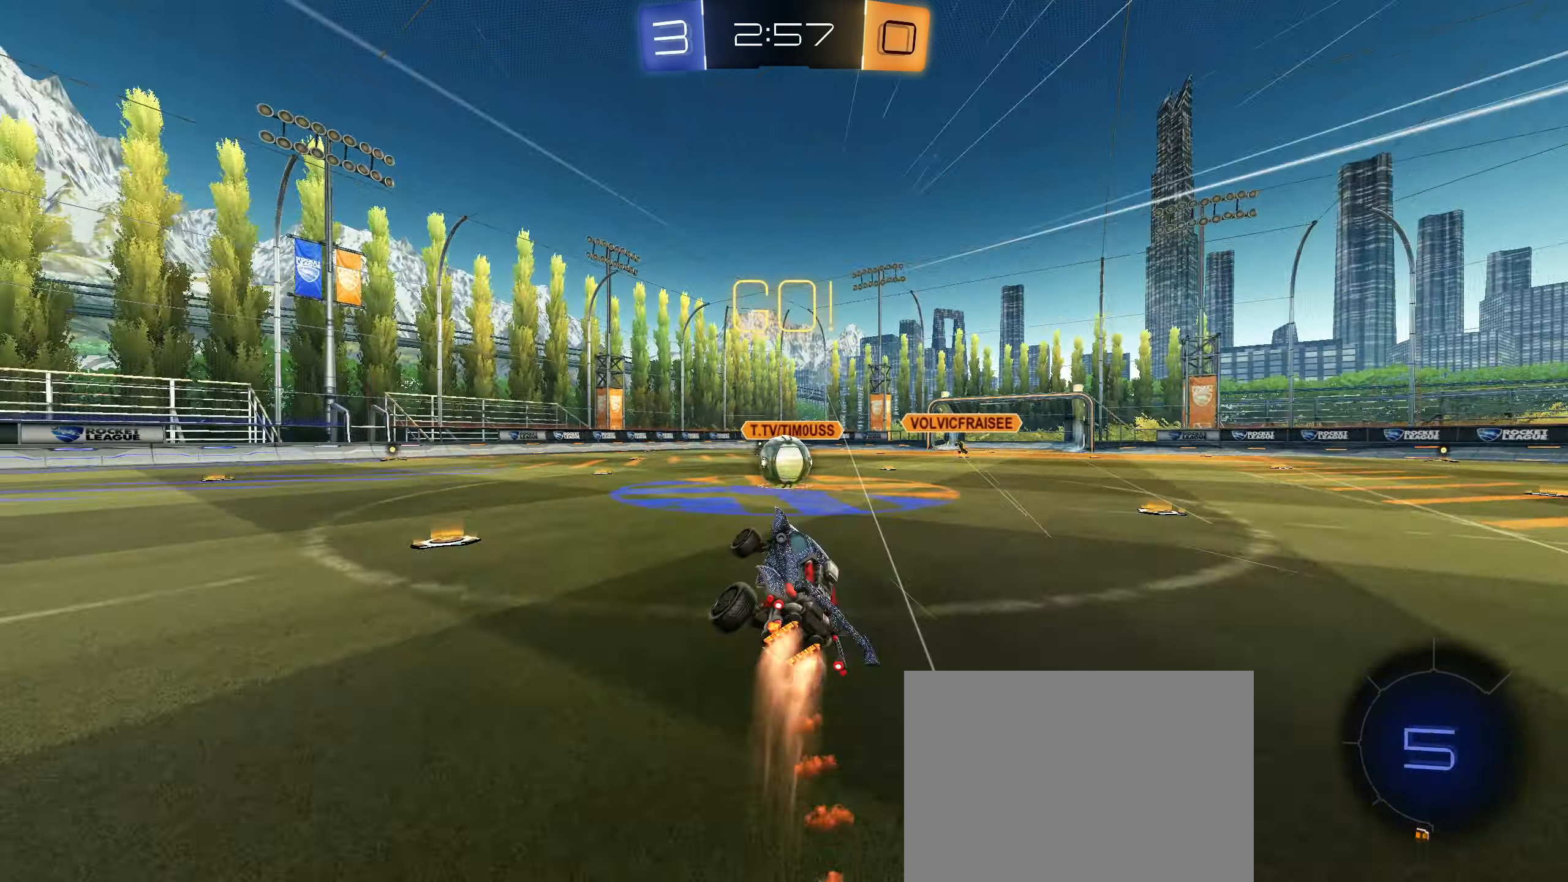
{"buttons": ["CIRCLE", "R1"], "left_stick": "up", "right_stick": "center", "events": [[17, "CIRCLE", "up"], [200, "left_stick", "right"], [250, "R2", "up"], [400, "CIRCLE", "down"], [400, "left_stick", "down"], [417, "CROSS", "down"], [417, "R1", "down"], [467, "CROSS", "up"], [500, "left_stick", "up"]]}
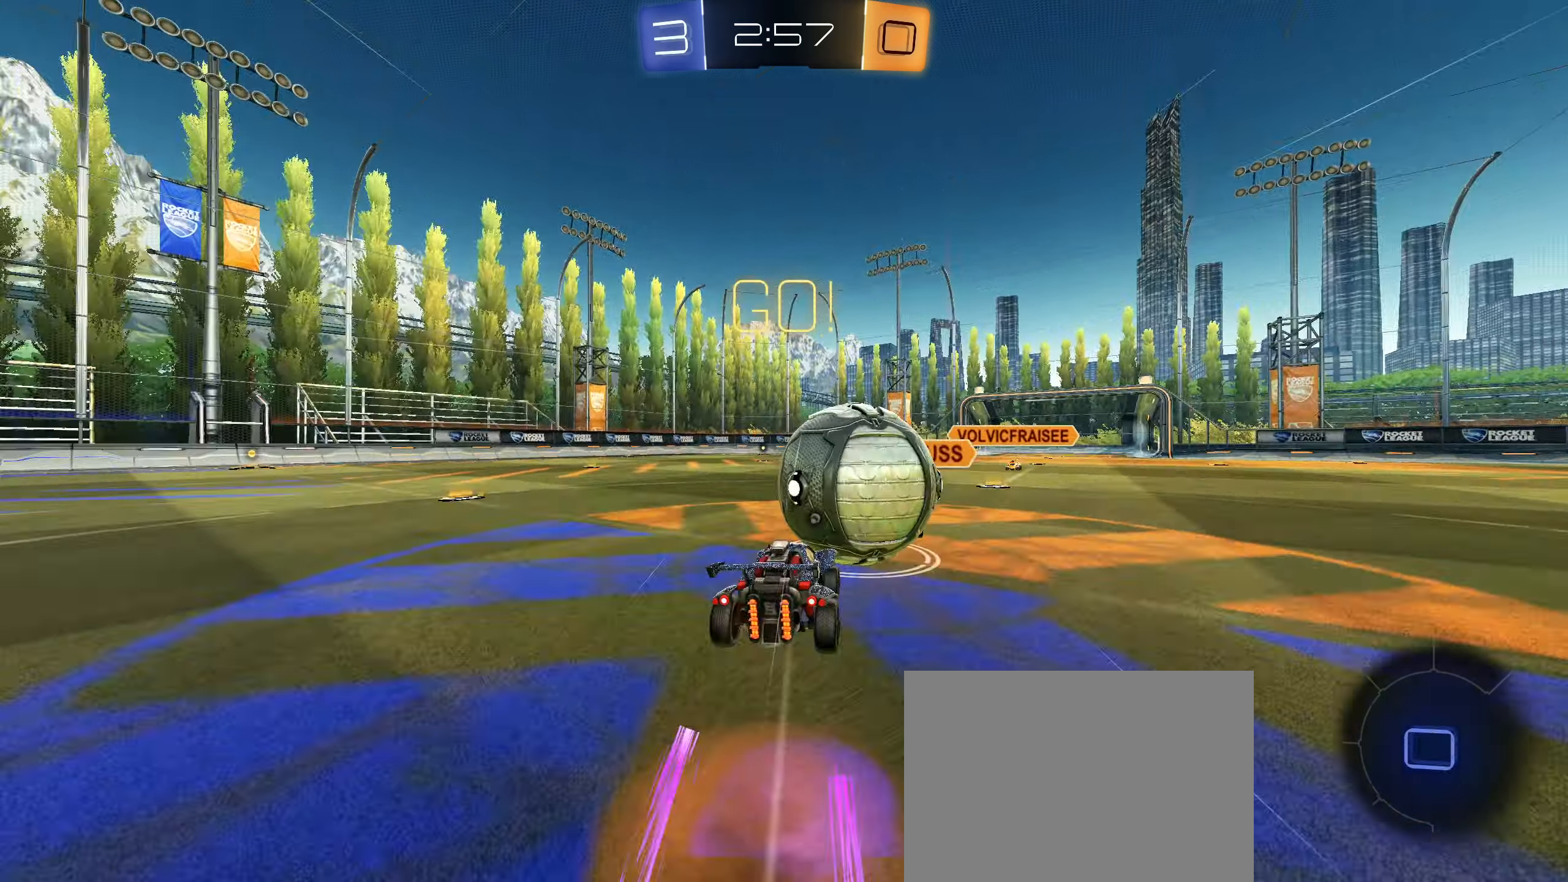
{"buttons": ["R1"], "left_stick": "down-left", "right_stick": "center", "events": [[17, "left_stick", "up-right"], [34, "CROSS", "down"], [167, "CROSS", "up"], [284, "left_stick", "down-right"], [367, "left_stick", "down"], [484, "CIRCLE", "up"], [484, "left_stick", "down-left"]]}
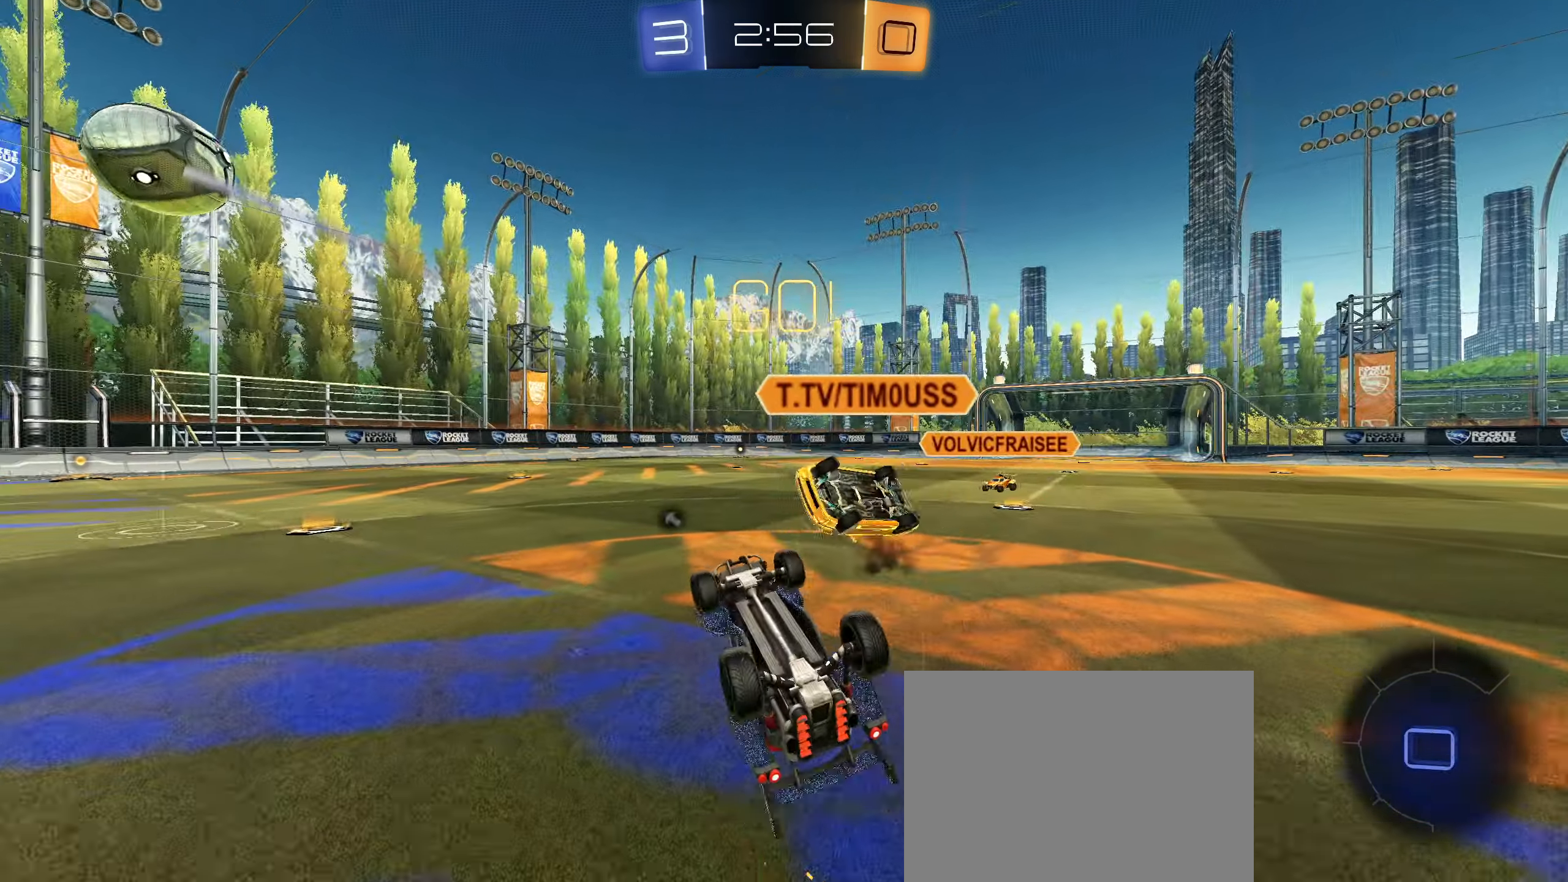
{"buttons": ["TRIANGLE", "L1"], "left_stick": "left", "right_stick": "center", "events": [[417, "R1", "up"], [434, "left_stick", "left"], [467, "L1", "down"], [467, "TRIANGLE", "down"]]}
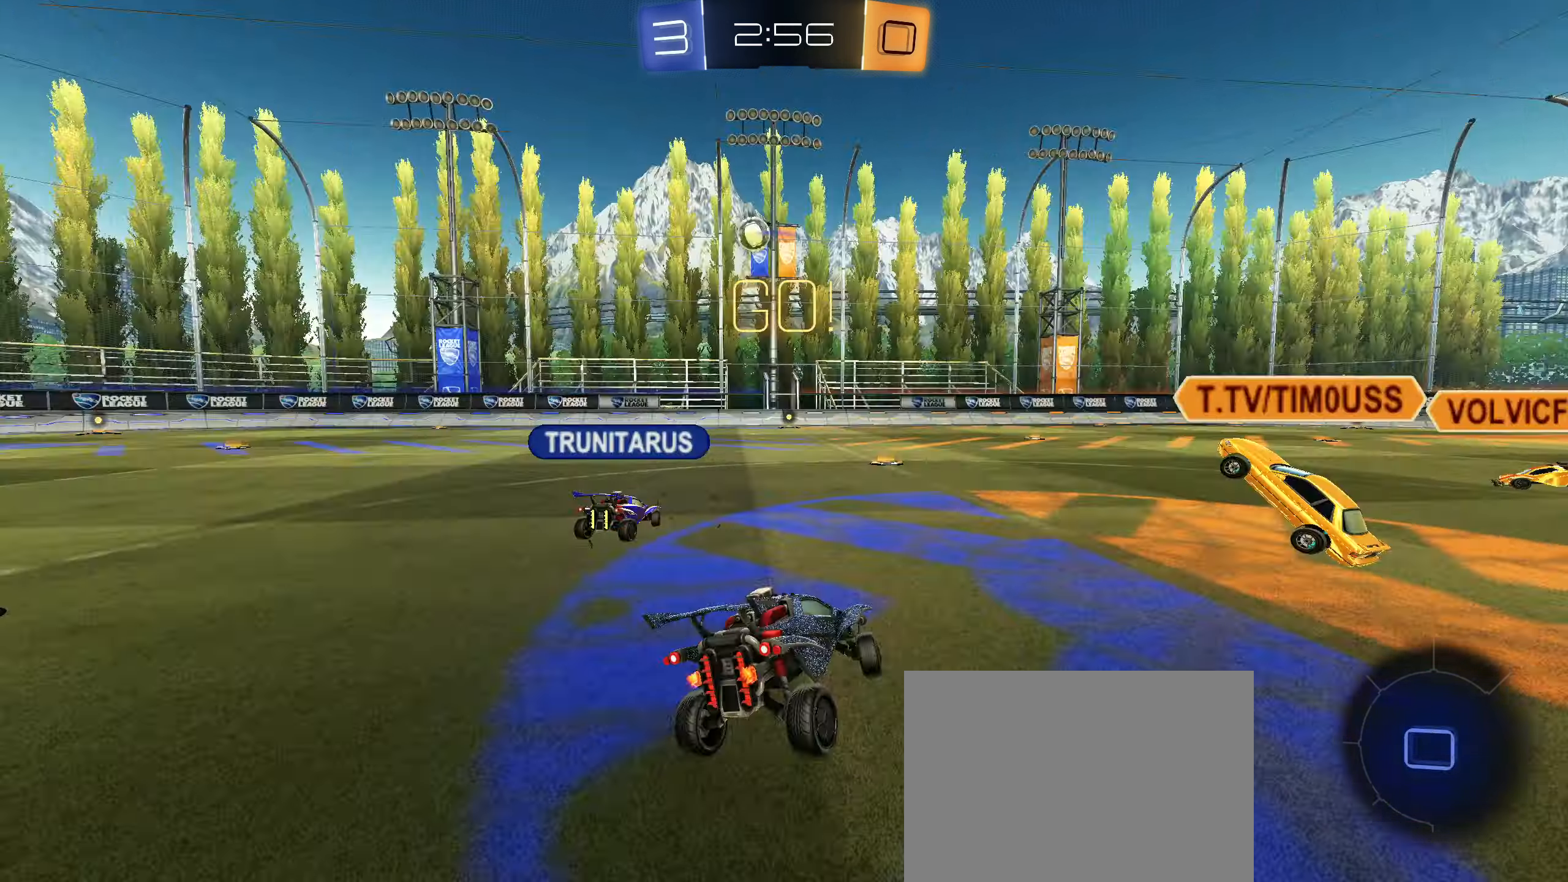
{"buttons": ["L1", "R2"], "left_stick": "left", "right_stick": "center", "events": [[67, "R2", "down"], [67, "TRIANGLE", "up"]]}
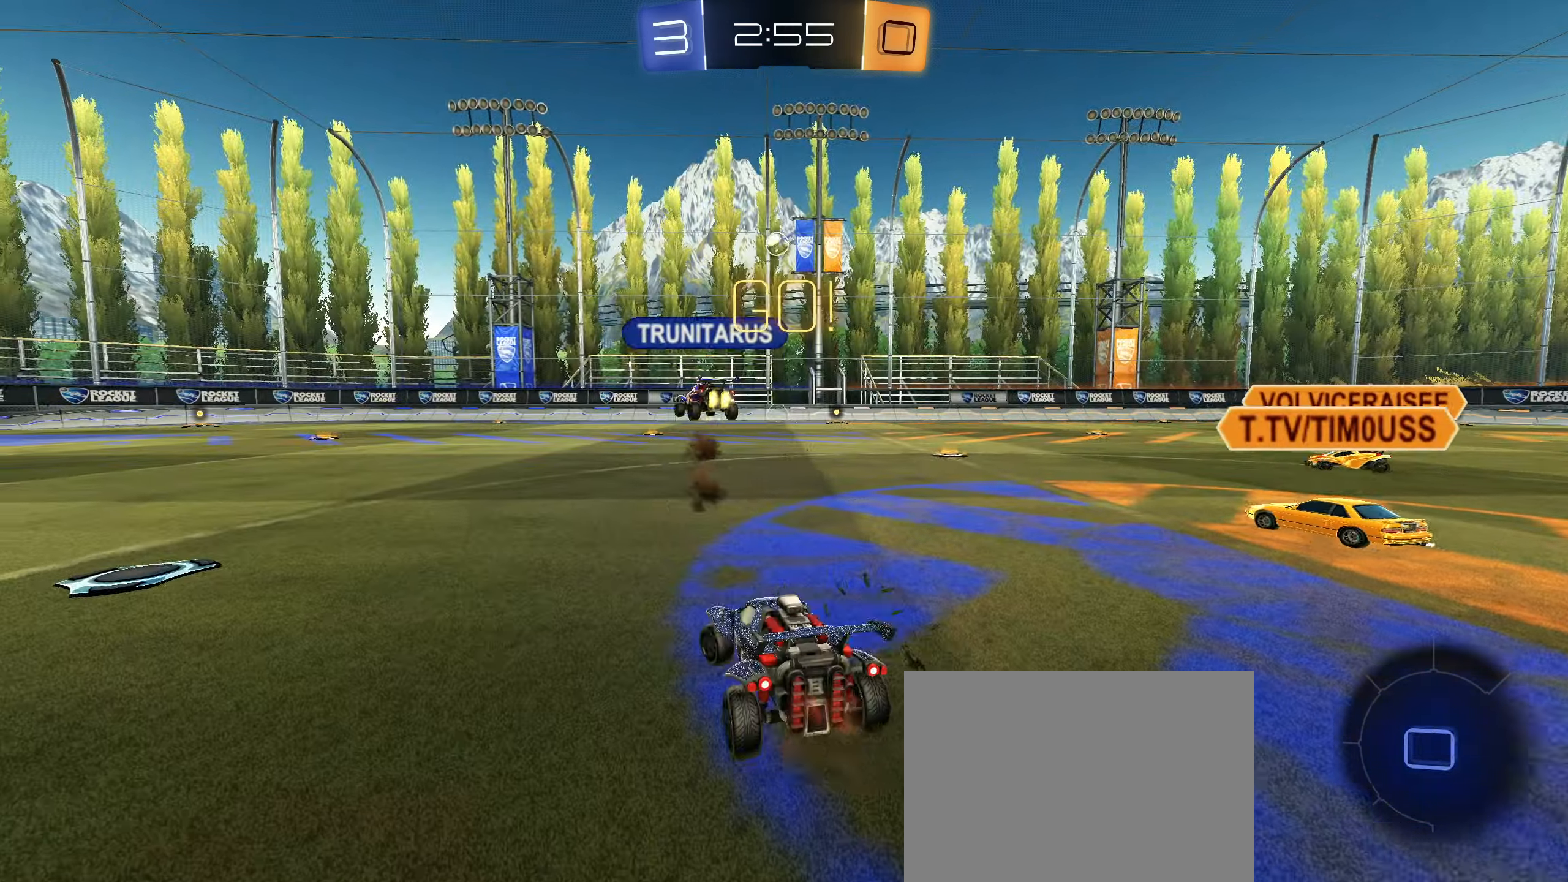
{"buttons": ["R2"], "left_stick": "center", "right_stick": "center", "events": [[17, "L1", "up"], [434, "left_stick", "center"]]}
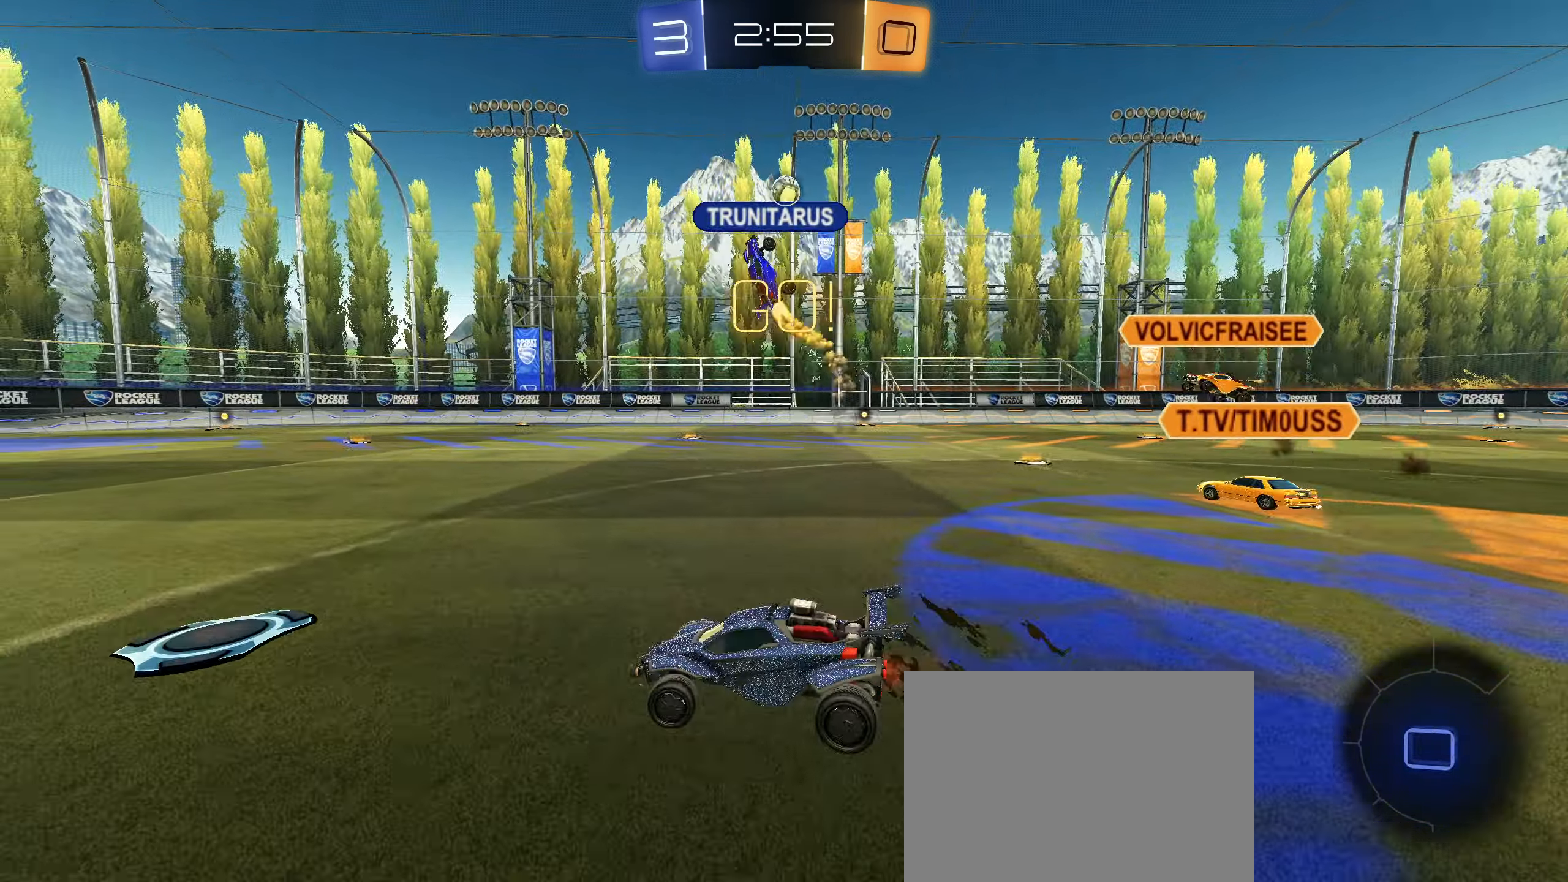
{"buttons": ["R2"], "left_stick": "center", "right_stick": "center", "events": [[134, "left_stick", "down-left"], [234, "left_stick", "center"]]}
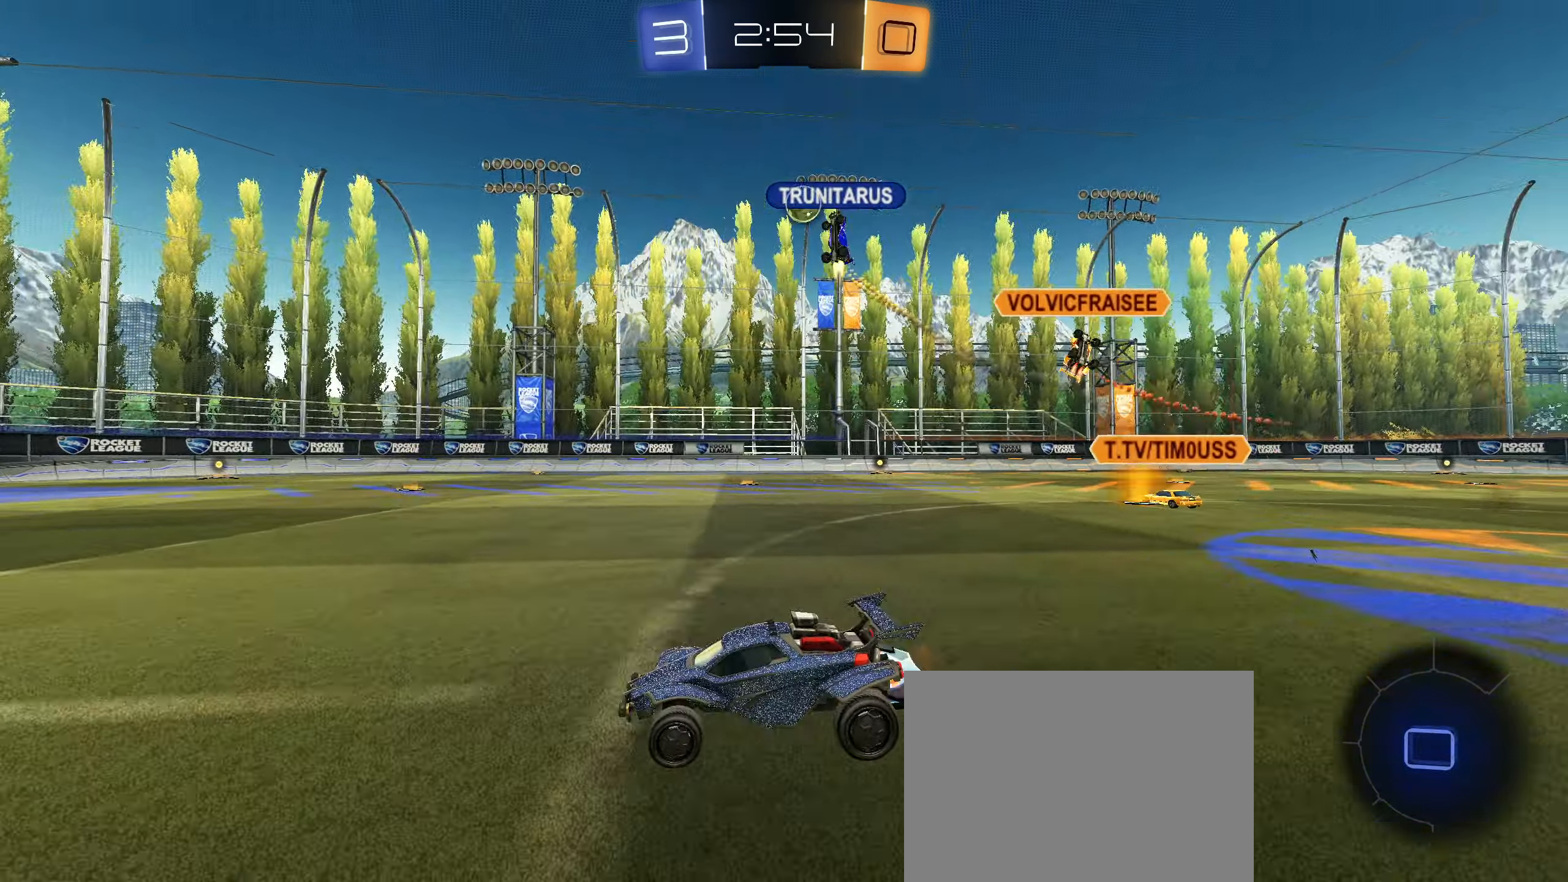
{"buttons": ["R2"], "left_stick": "center", "right_stick": "center", "events": []}
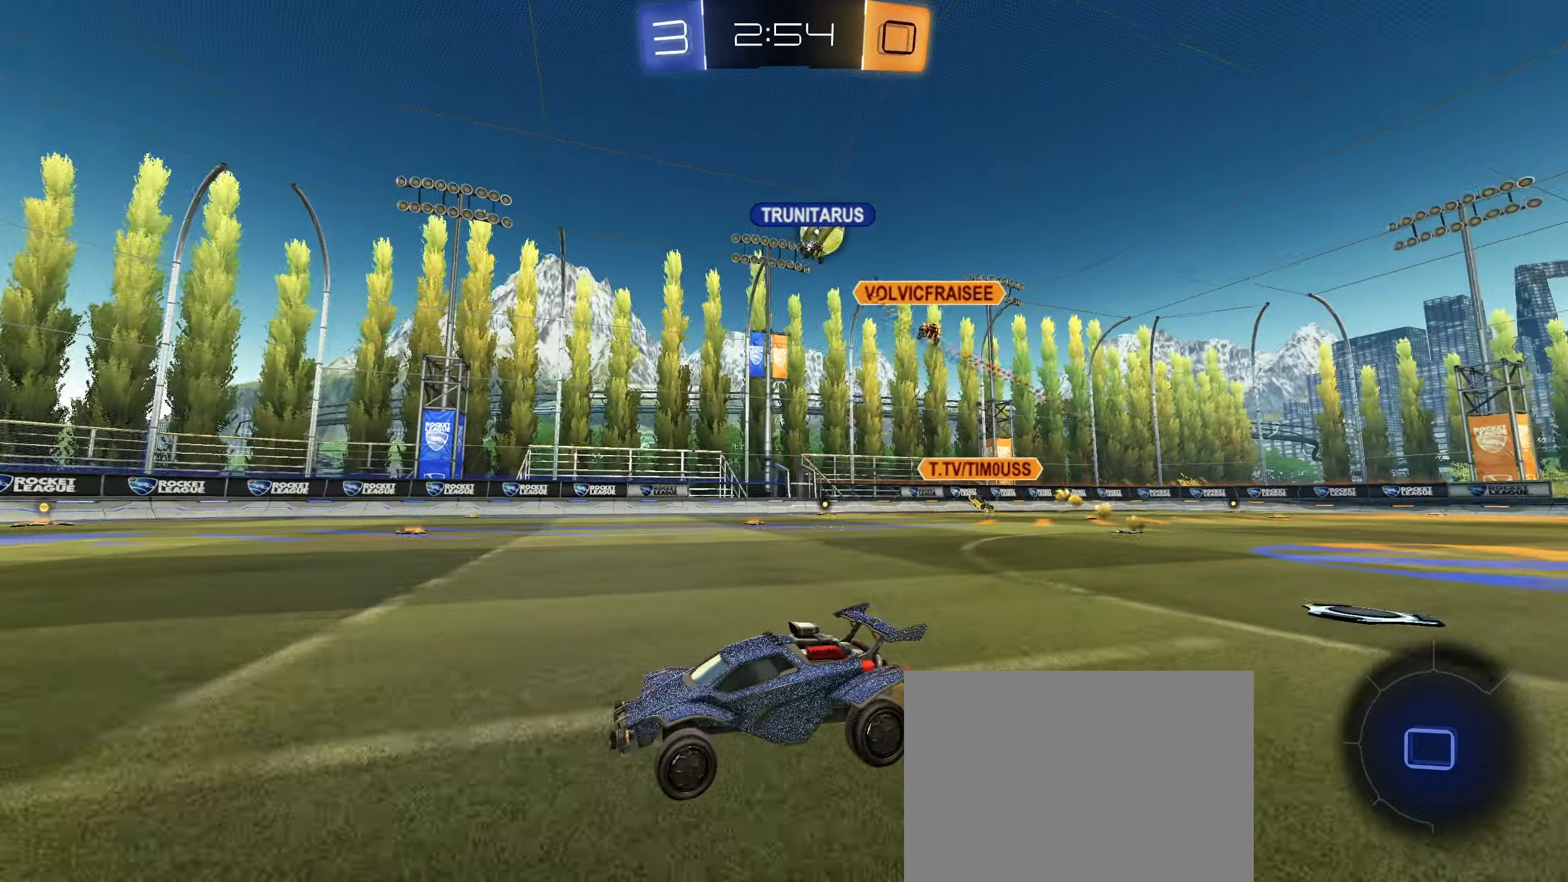
{"buttons": ["R2"], "left_stick": "right", "right_stick": "center", "events": [[250, "left_stick", "right"], [283, "L1", "down"], [400, "L1", "up"]]}
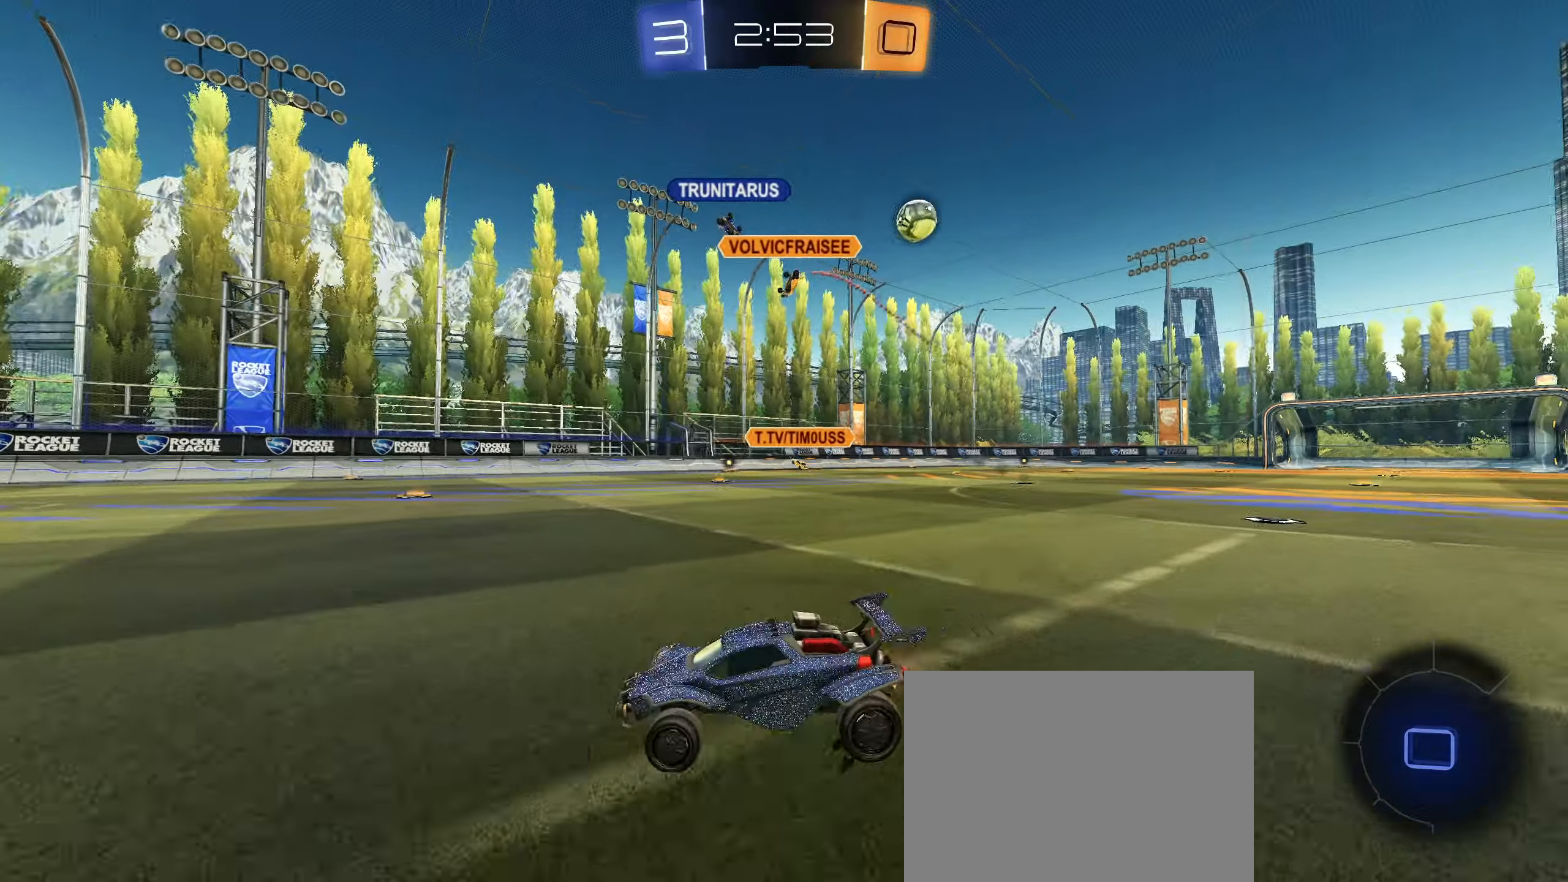
{"buttons": ["R2"], "left_stick": "right", "right_stick": "center", "events": [[283, "L1", "down"], [350, "L1", "up"]]}
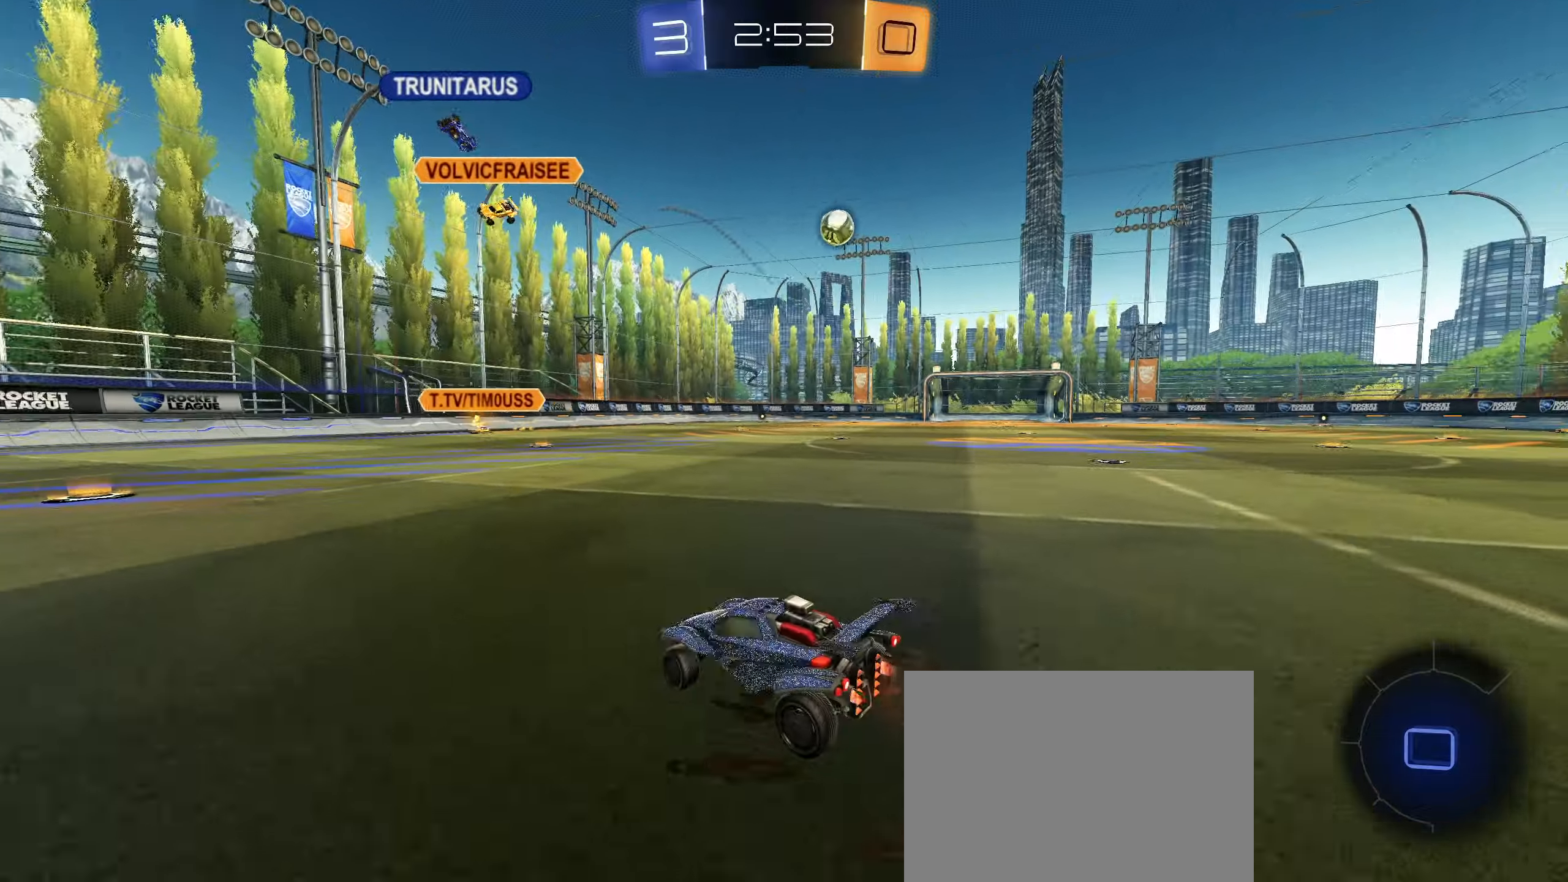
{"buttons": ["R2"], "left_stick": "right", "right_stick": "center", "events": []}
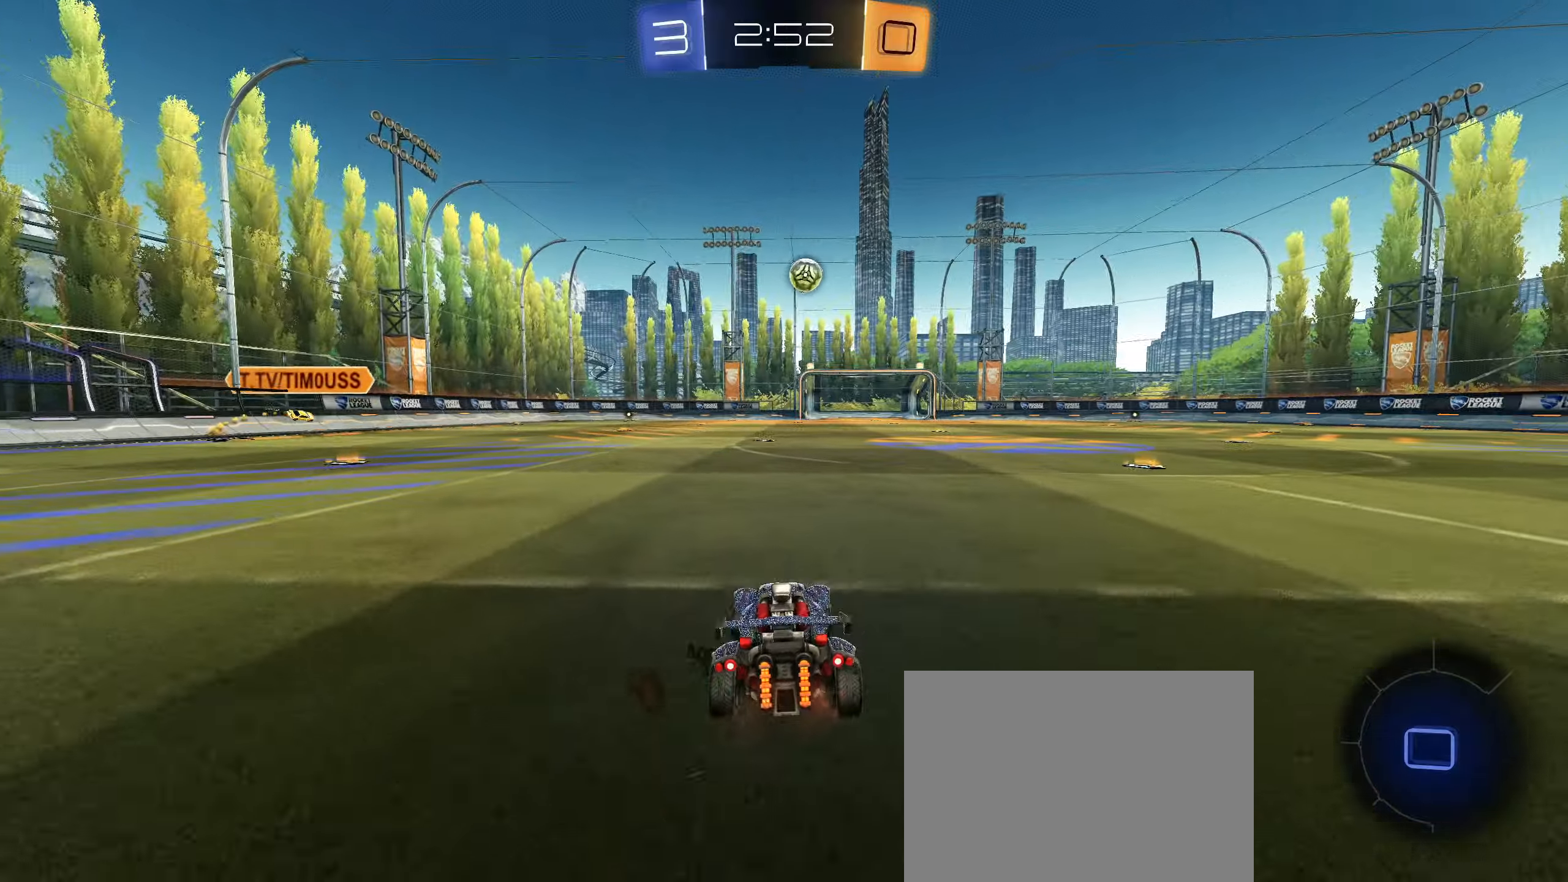
{"buttons": ["R2"], "left_stick": "center", "right_stick": "center", "events": [[116, "left_stick", "up"], [133, "CIRCLE", "down"], [166, "CROSS", "down"], [233, "CROSS", "up"], [300, "CROSS", "down"], [383, "left_stick", "center"], [416, "CROSS", "up"], [450, "CIRCLE", "up"]]}
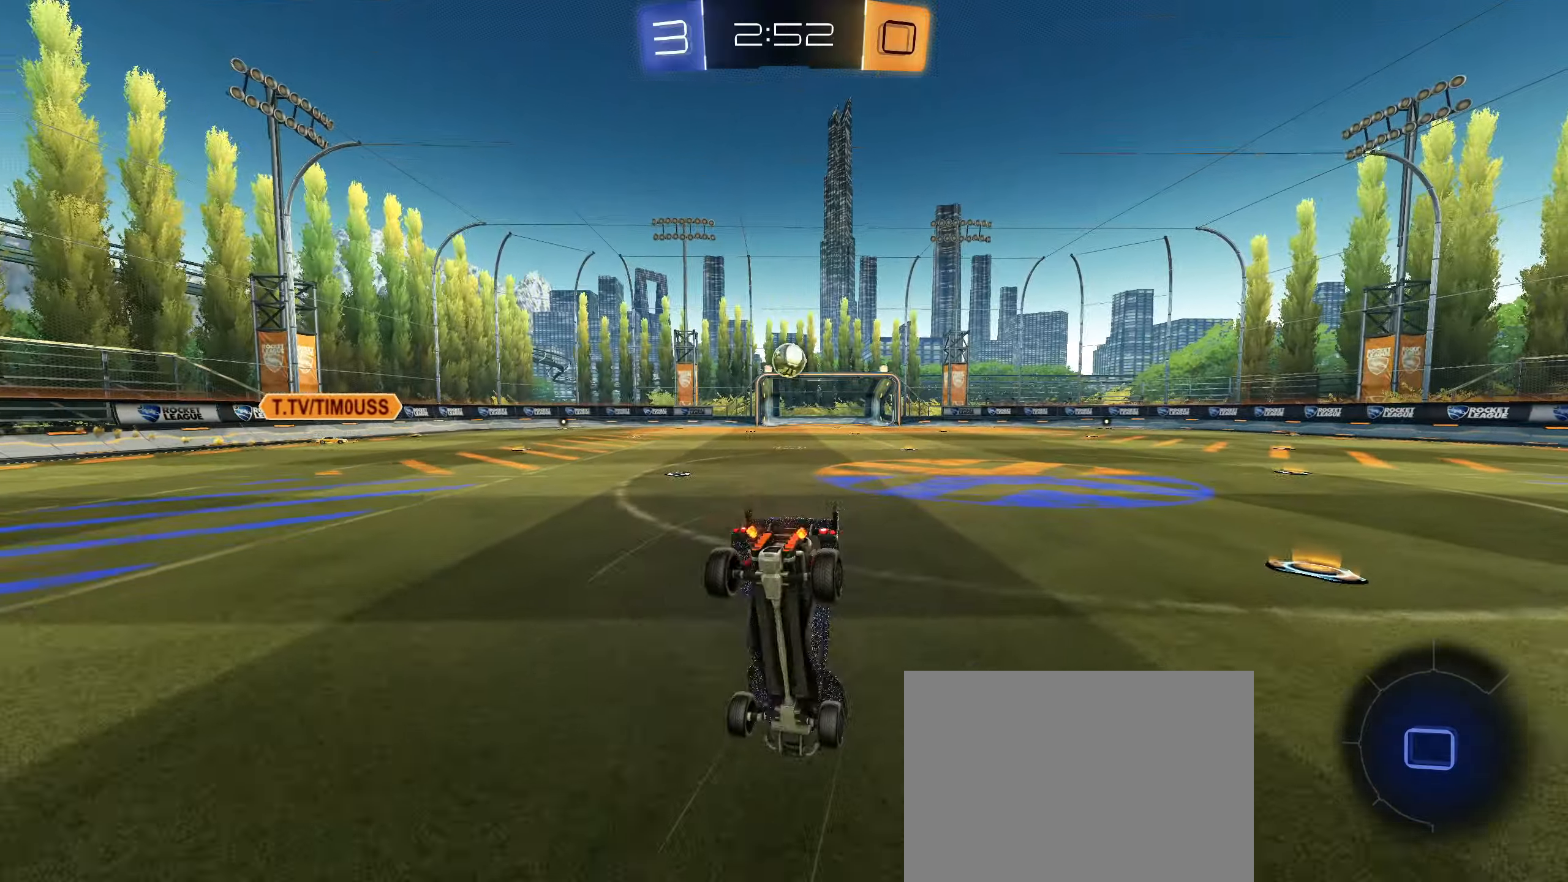
{"buttons": ["R2"], "left_stick": "center", "right_stick": "center", "events": []}
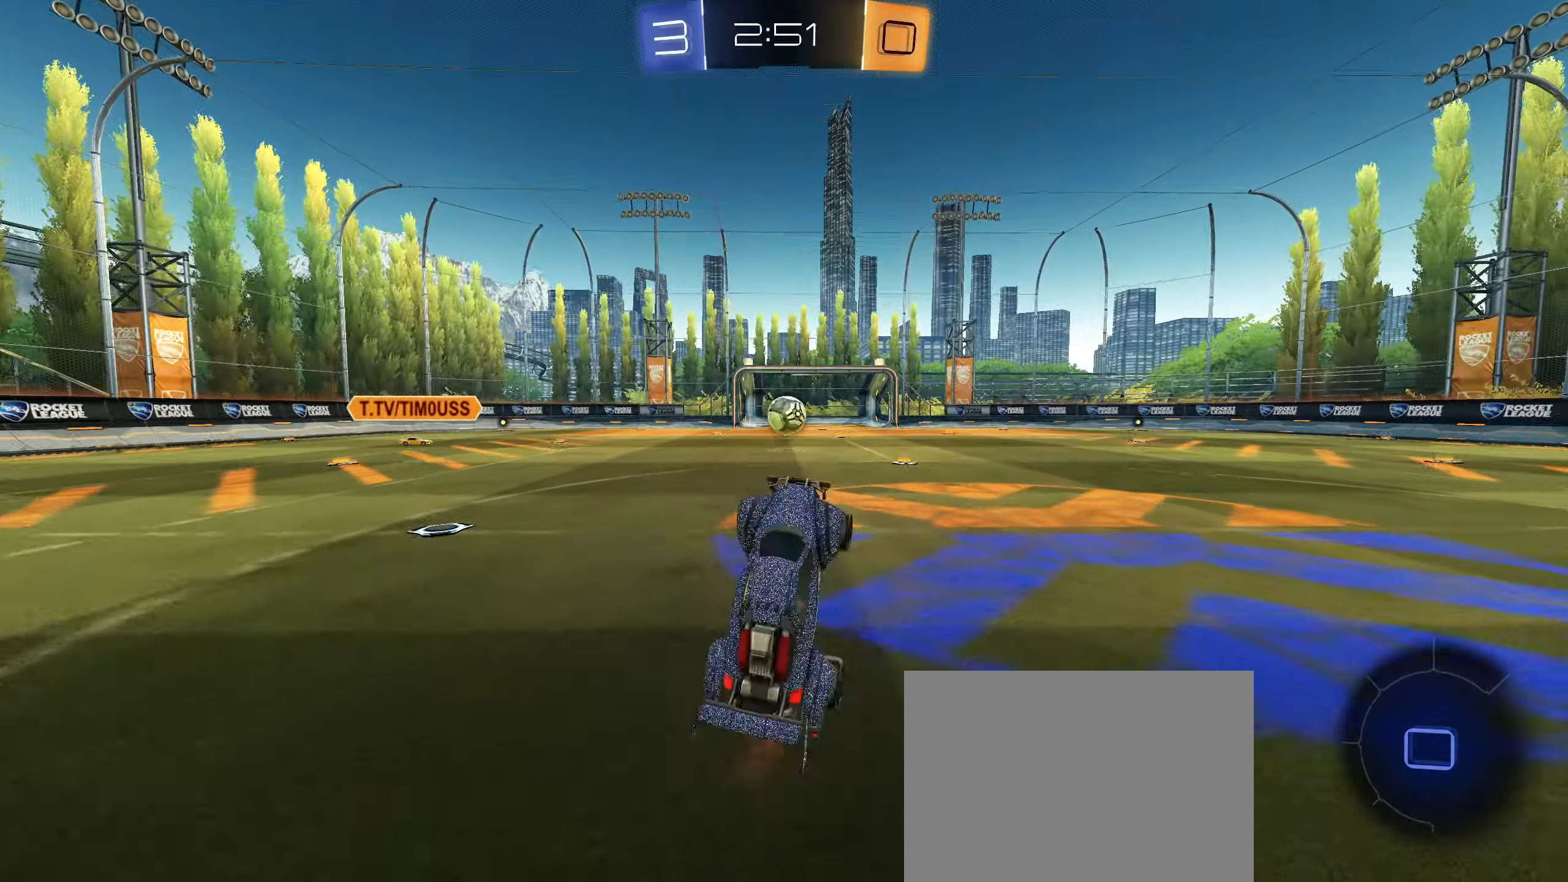
{"buttons": ["R2"], "left_stick": "down-left", "right_stick": "center", "events": [[450, "left_stick", "down-left"]]}
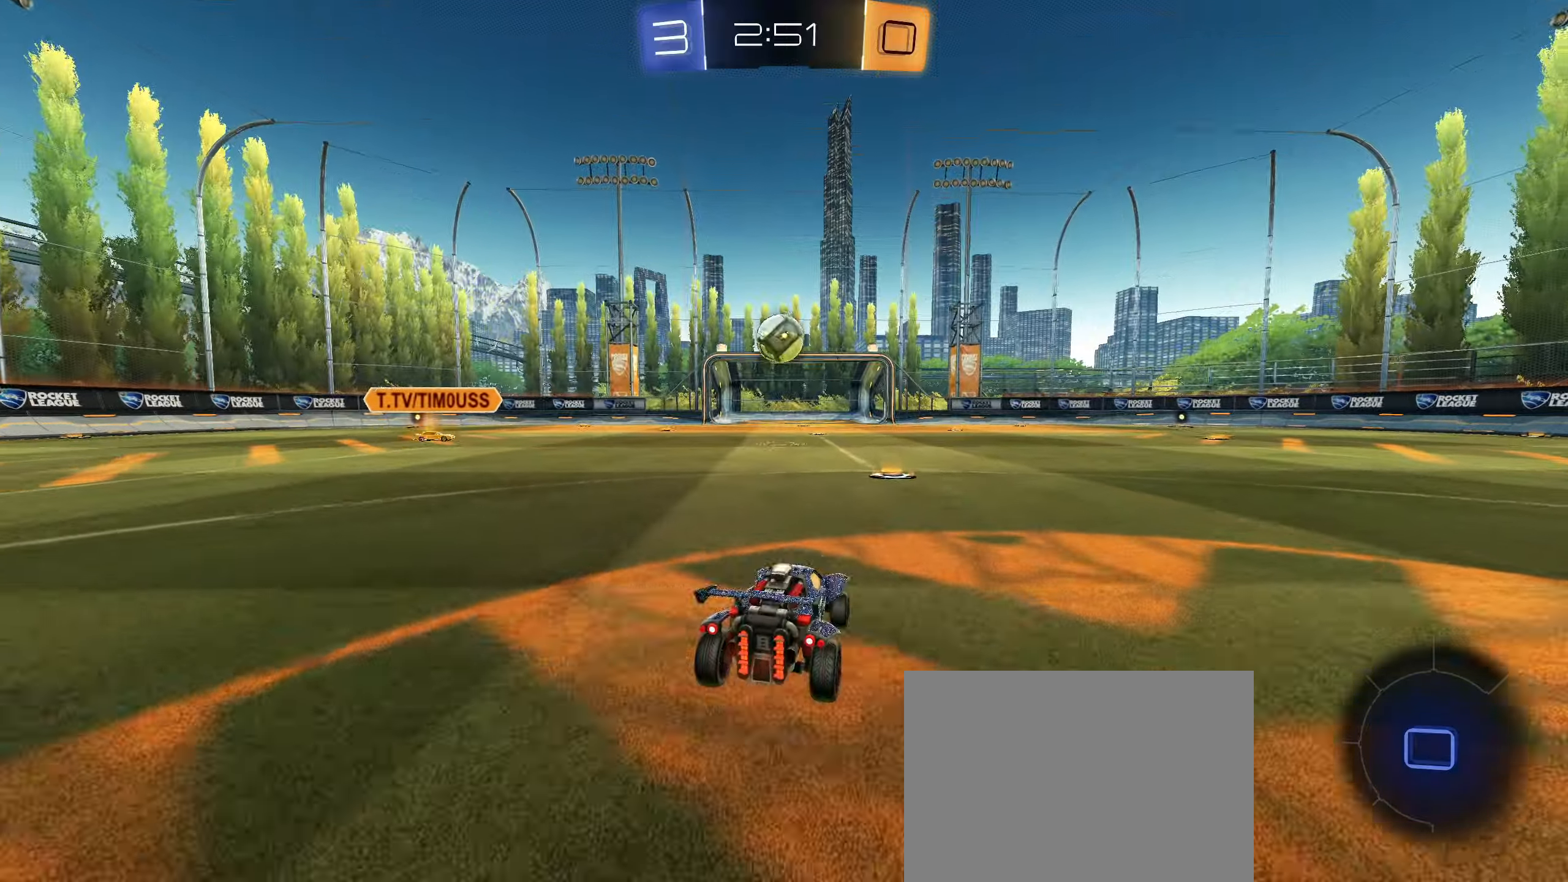
{"buttons": ["R2"], "left_stick": "right", "right_stick": "center", "events": [[33, "left_stick", "center"], [500, "left_stick", "right"]]}
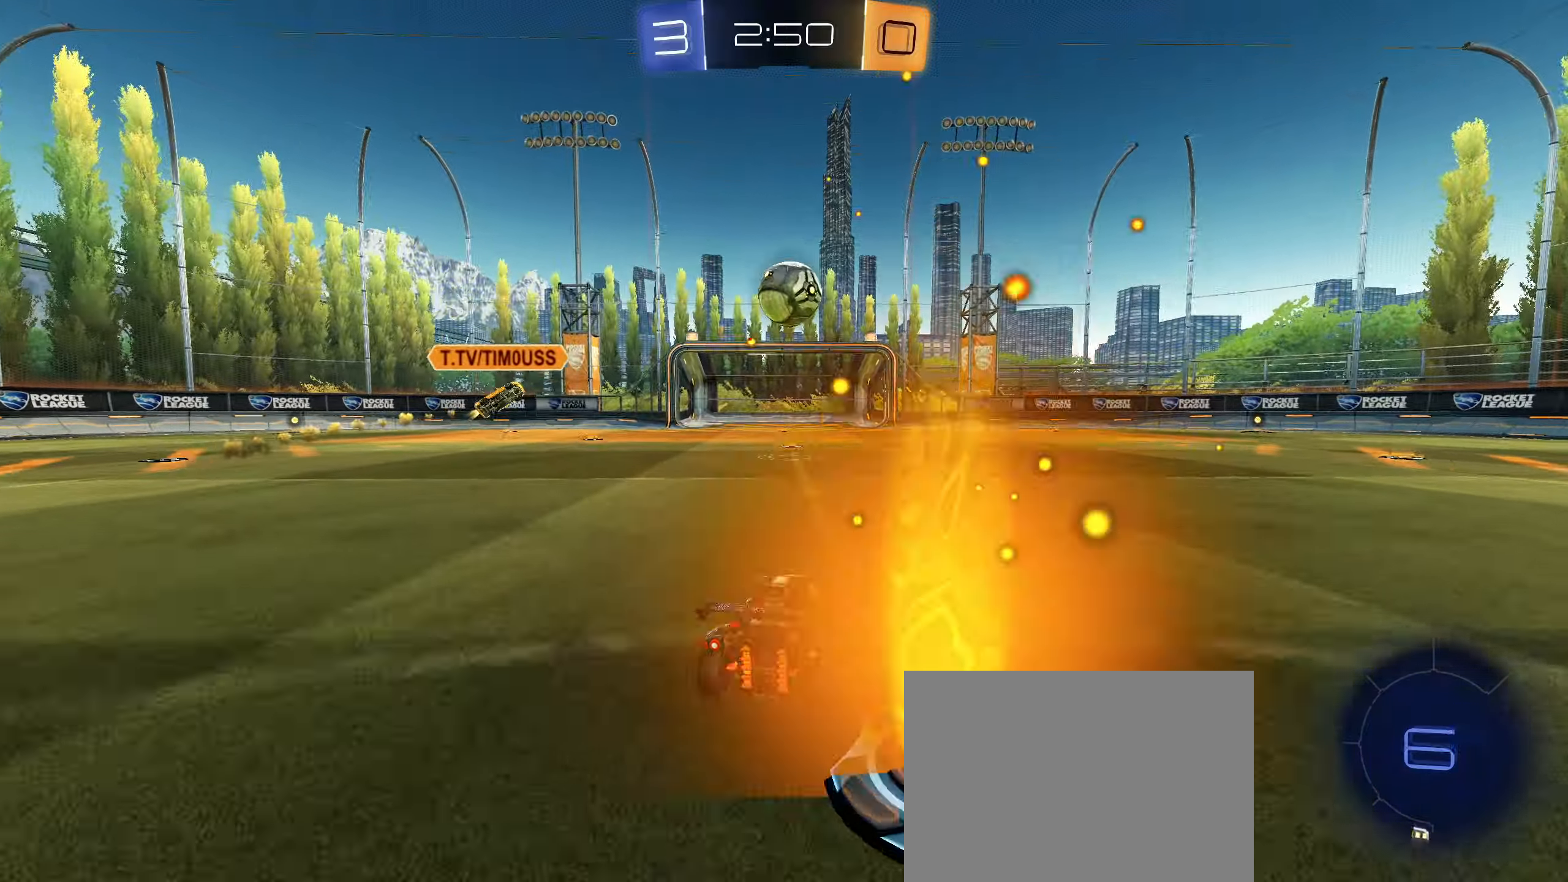
{"buttons": ["R2"], "left_stick": "left", "right_stick": "center", "events": [[150, "L1", "down"], [183, "L1", "up"], [366, "left_stick", "center"], [433, "left_stick", "left"]]}